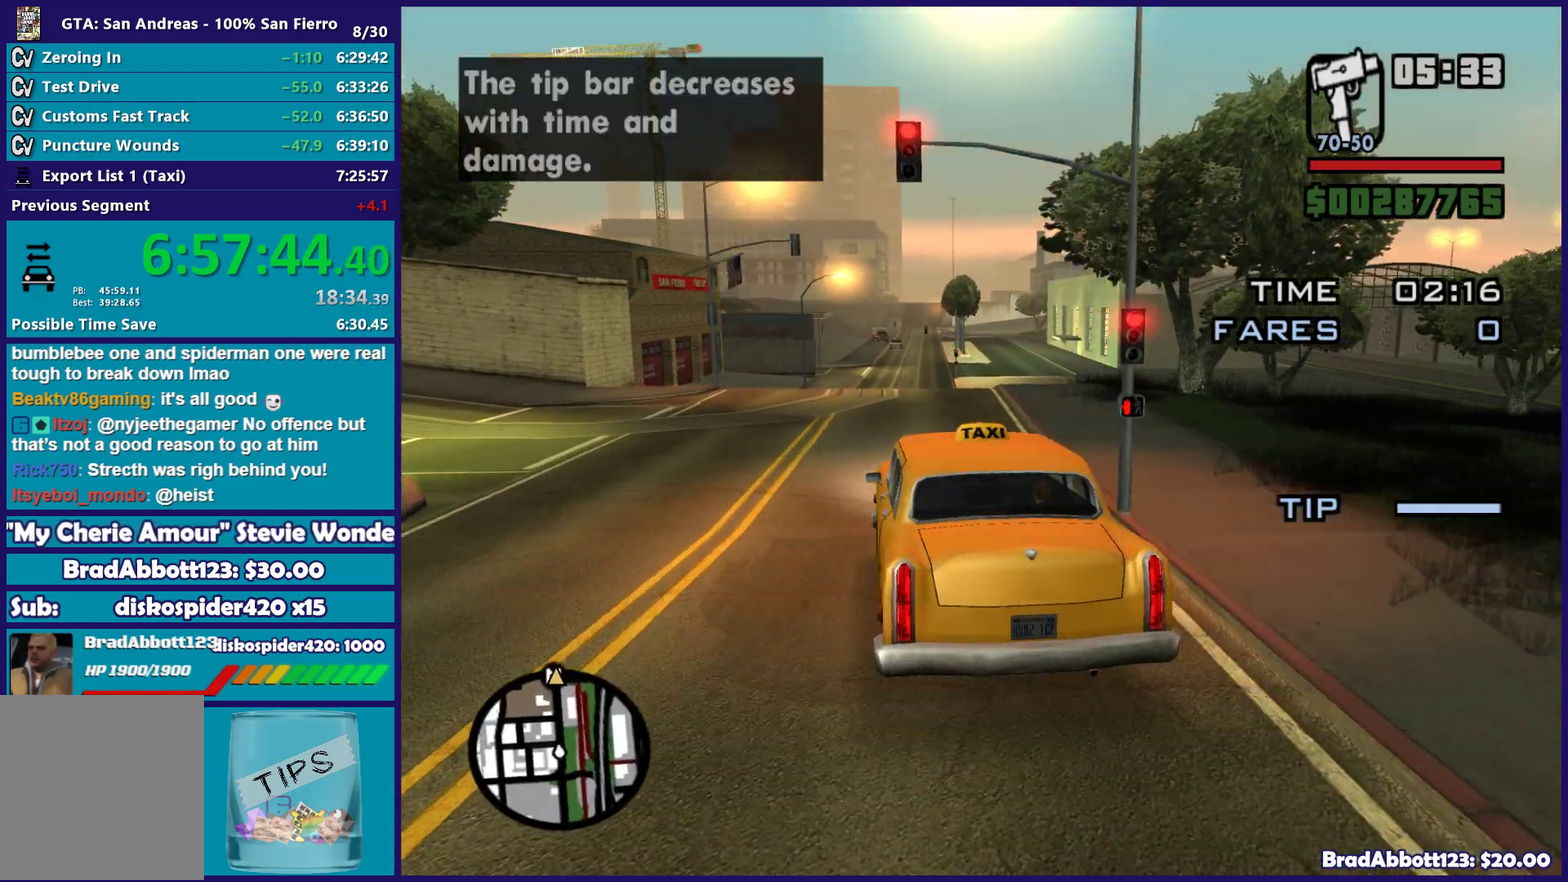
Gameplay with a controller (Xbox layout); each line is a JSON object with the inputs held at the frame after it. "events" lists button and stick changes between this image and that frame as [ms after this image, input, new state], when the widget could be followed in between.
{"buttons": ["R2"], "left_stick": "center", "right_stick": "center", "events": [[333, "left_stick", "left"], [417, "left_stick", "center"]]}
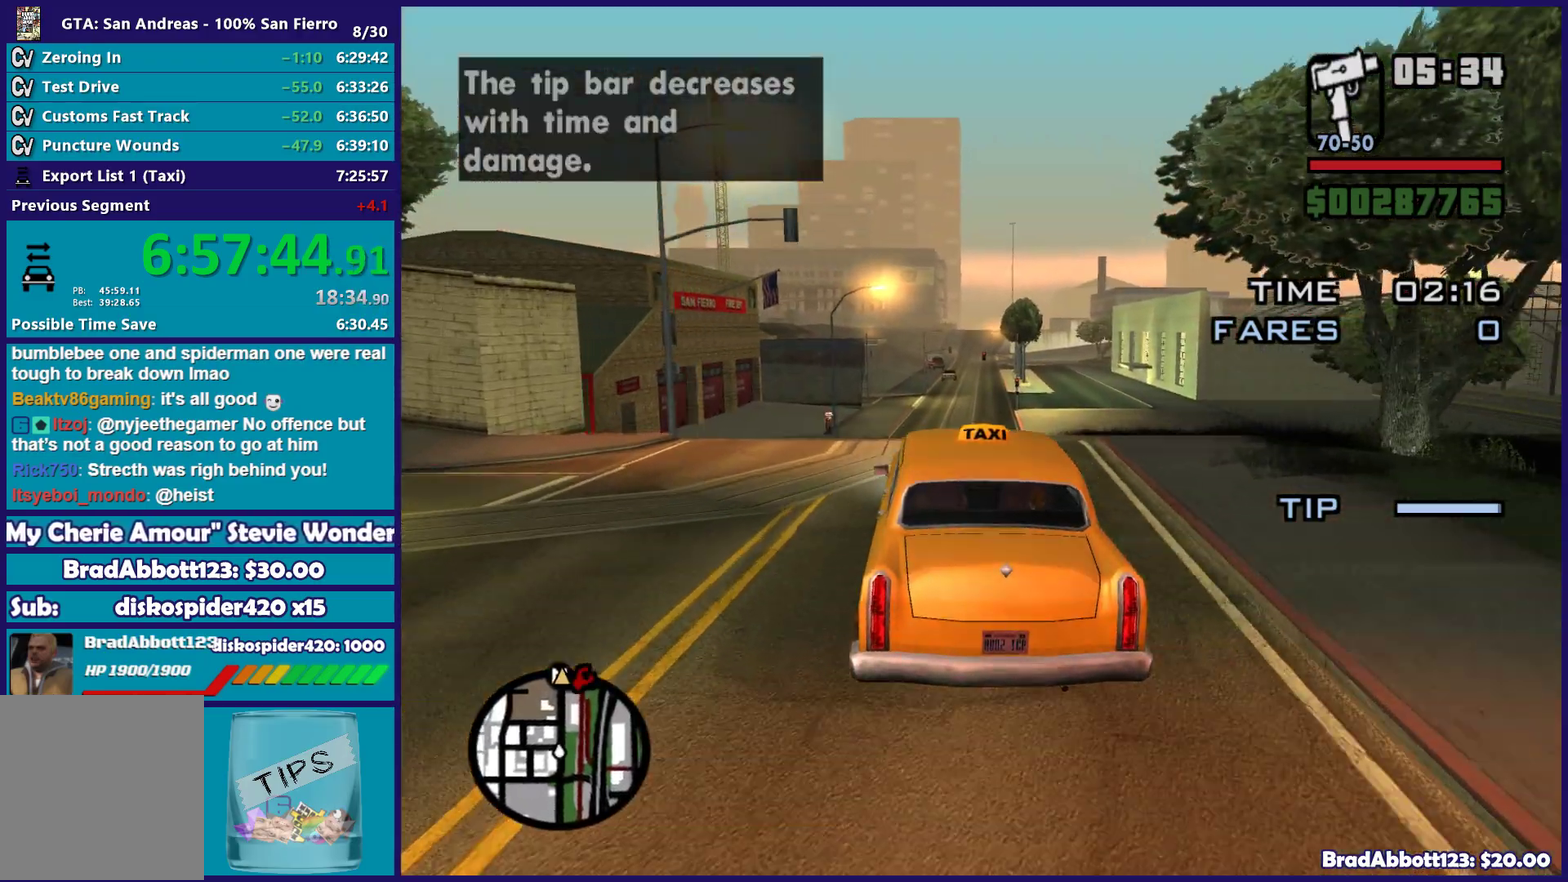
{"buttons": ["R2"], "left_stick": "down-right", "right_stick": "center"}
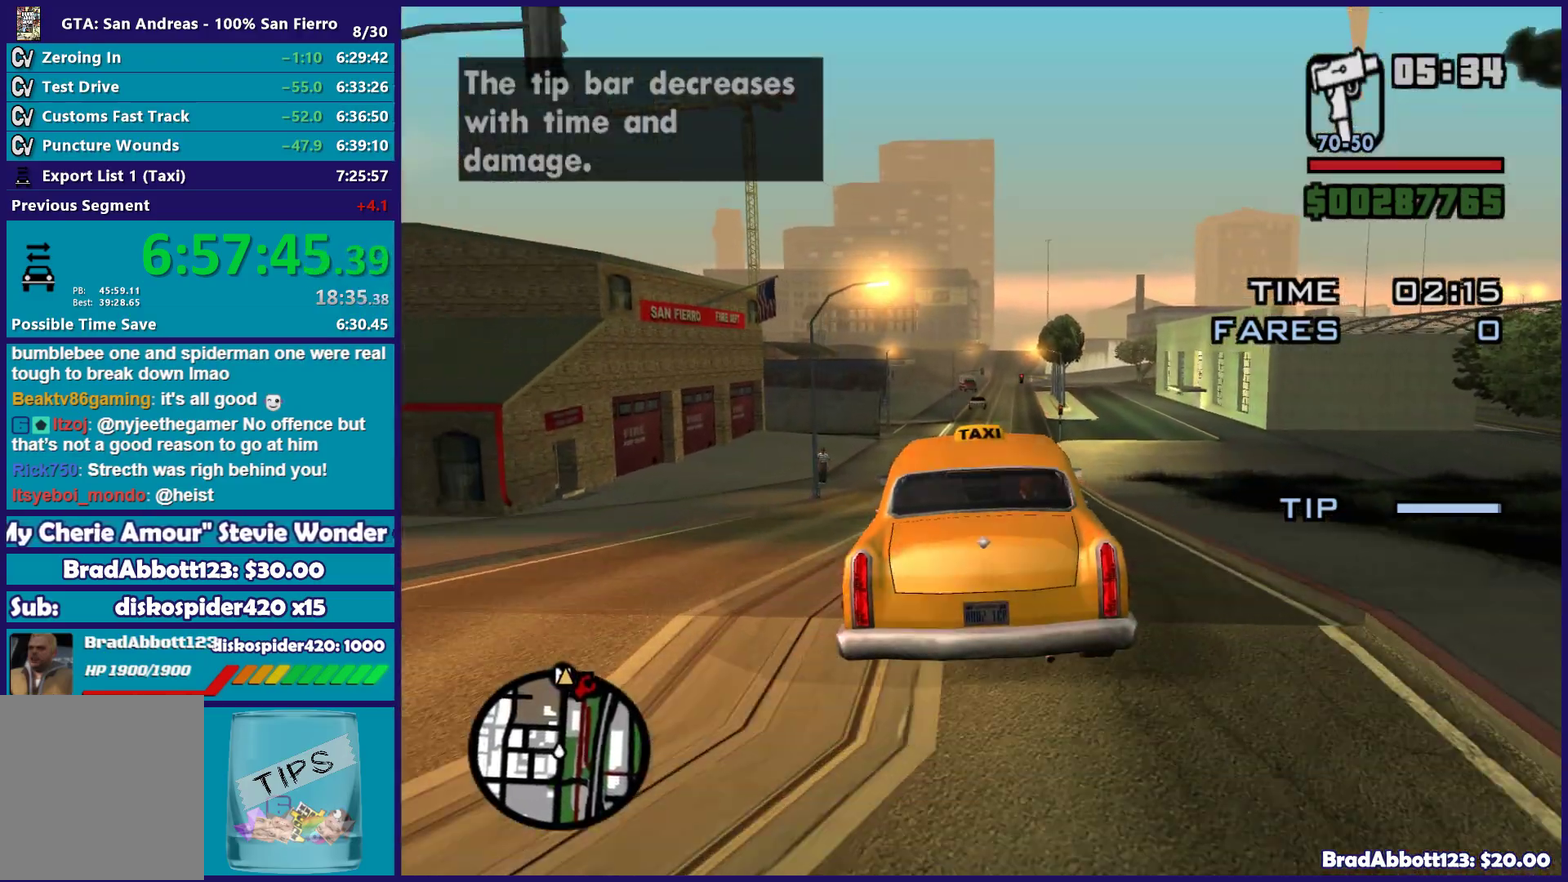
{"buttons": ["R2"], "left_stick": "center", "right_stick": "up-right"}
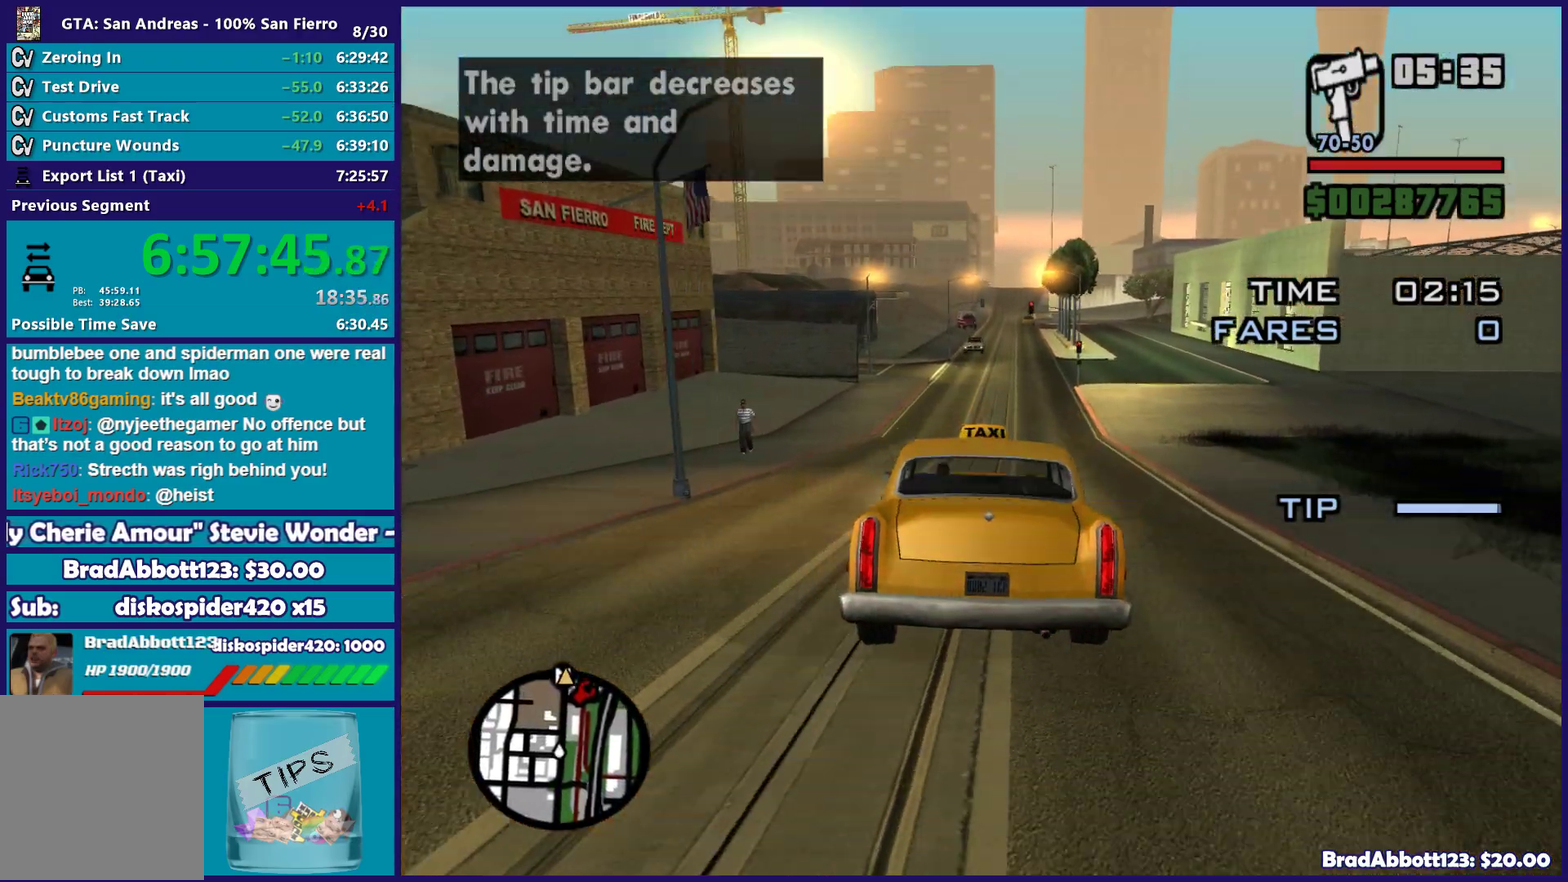
{"buttons": ["R2"], "left_stick": "center", "right_stick": "center", "events": [[67, "right_stick", "center"], [133, "left_stick", "right"], [283, "left_stick", "center"]]}
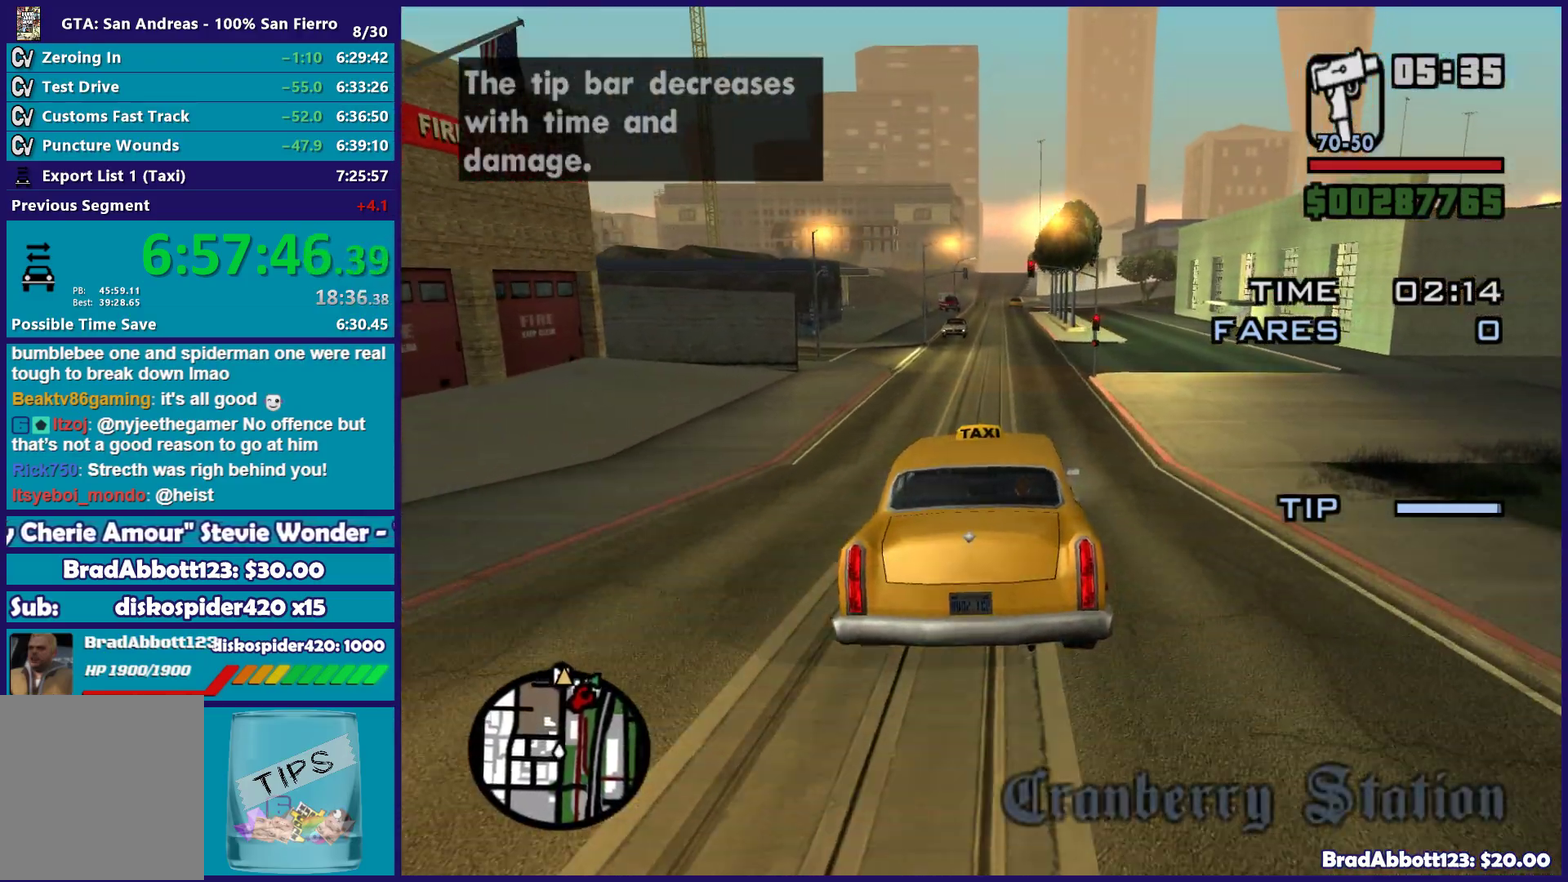
{"buttons": ["R2"], "left_stick": "center", "right_stick": "center", "events": []}
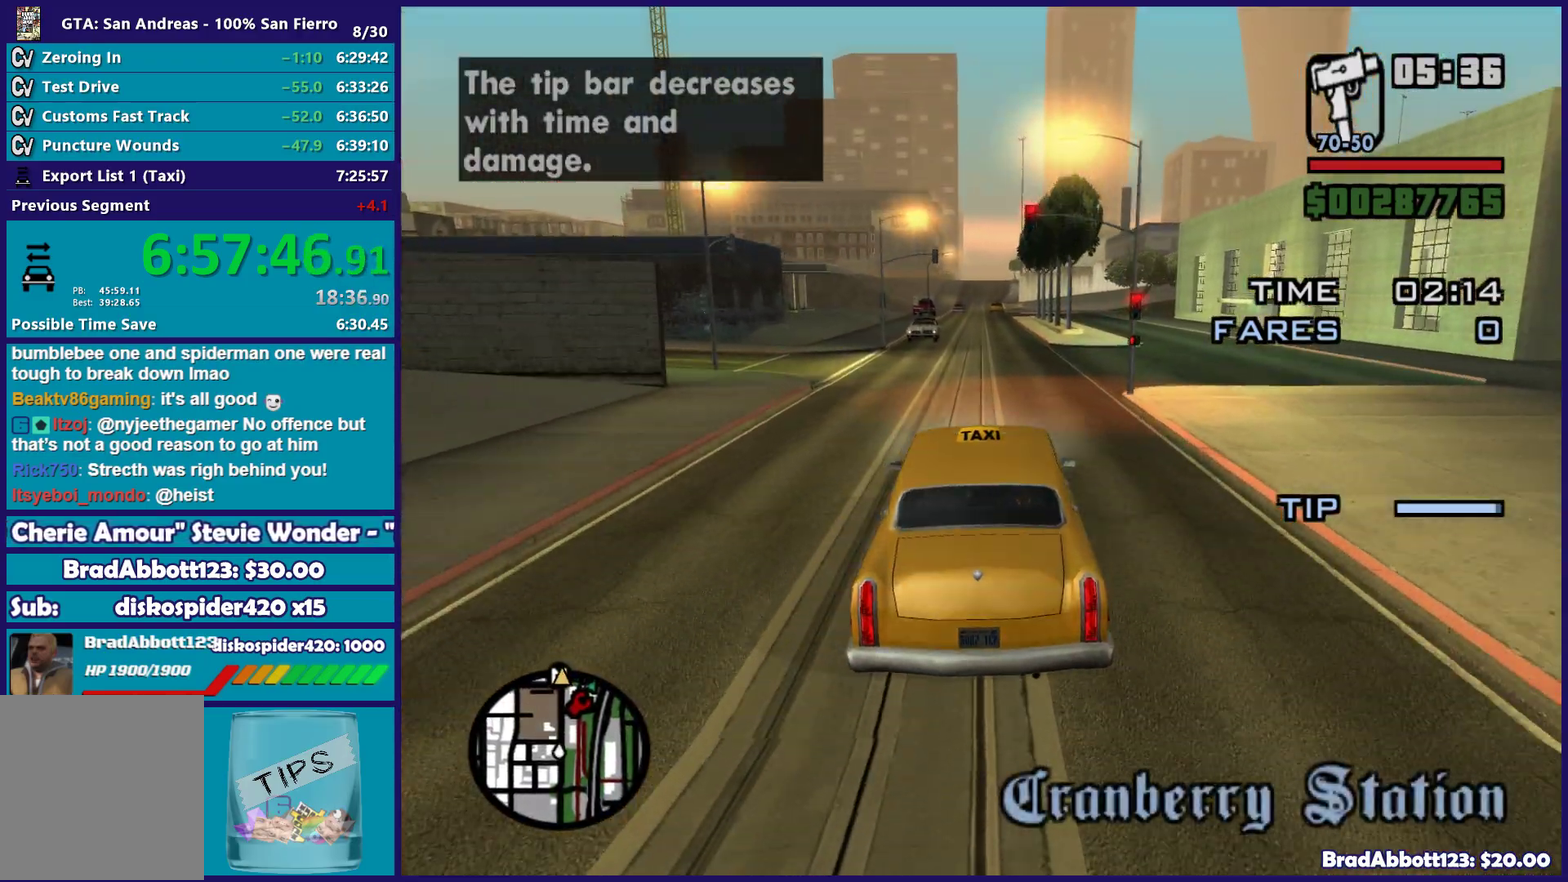
{"buttons": ["R2"], "left_stick": "center", "right_stick": "up-right", "events": [[50, "right_stick", "up-right"]]}
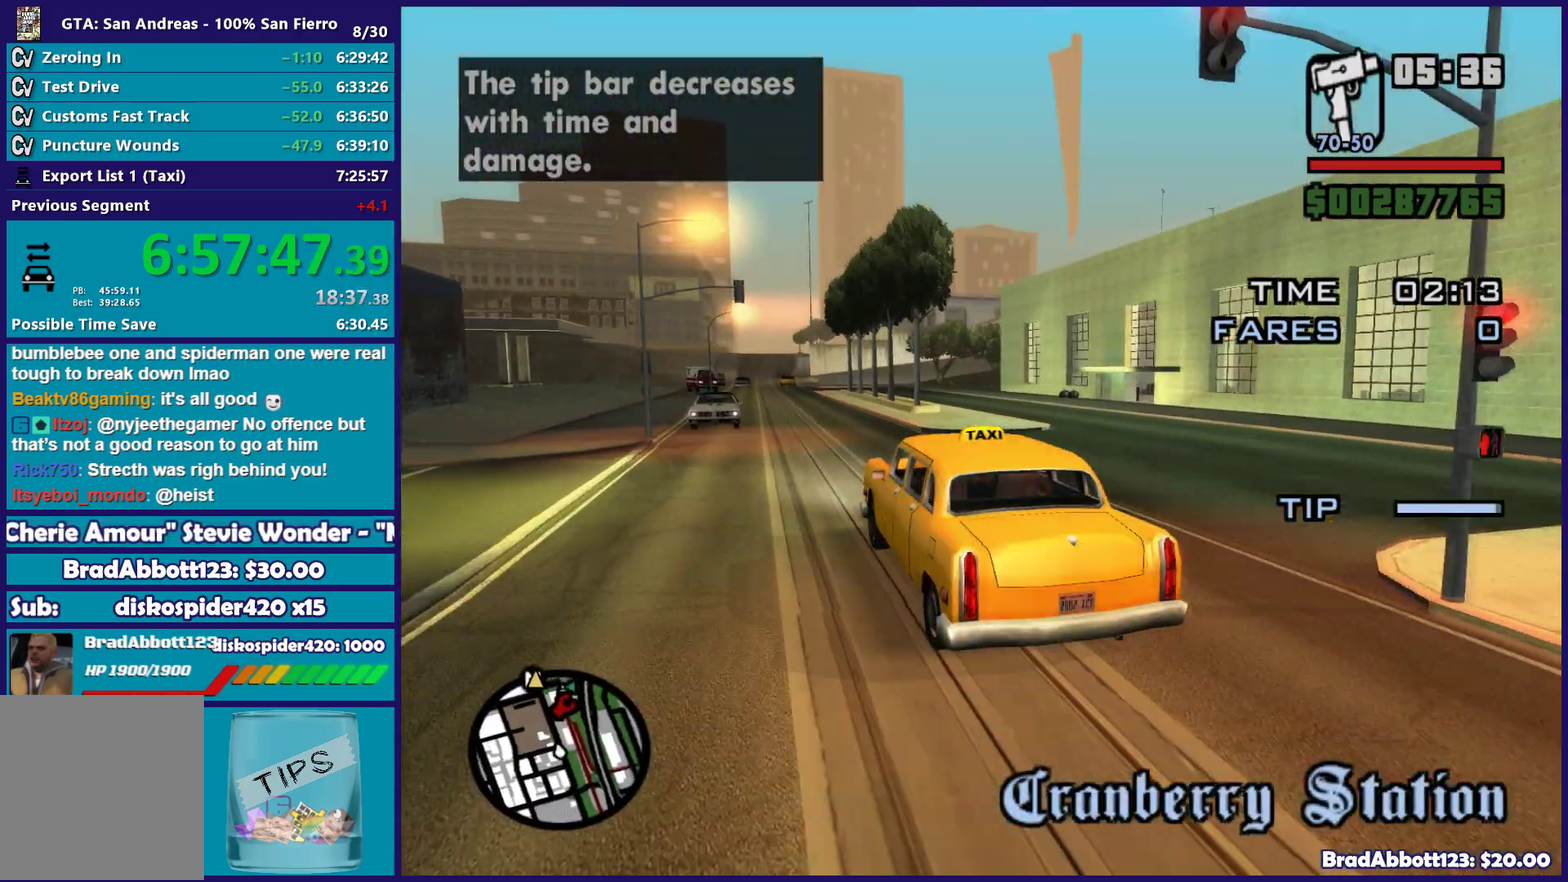
{"buttons": ["R2"], "left_stick": "center", "right_stick": "up-right", "events": []}
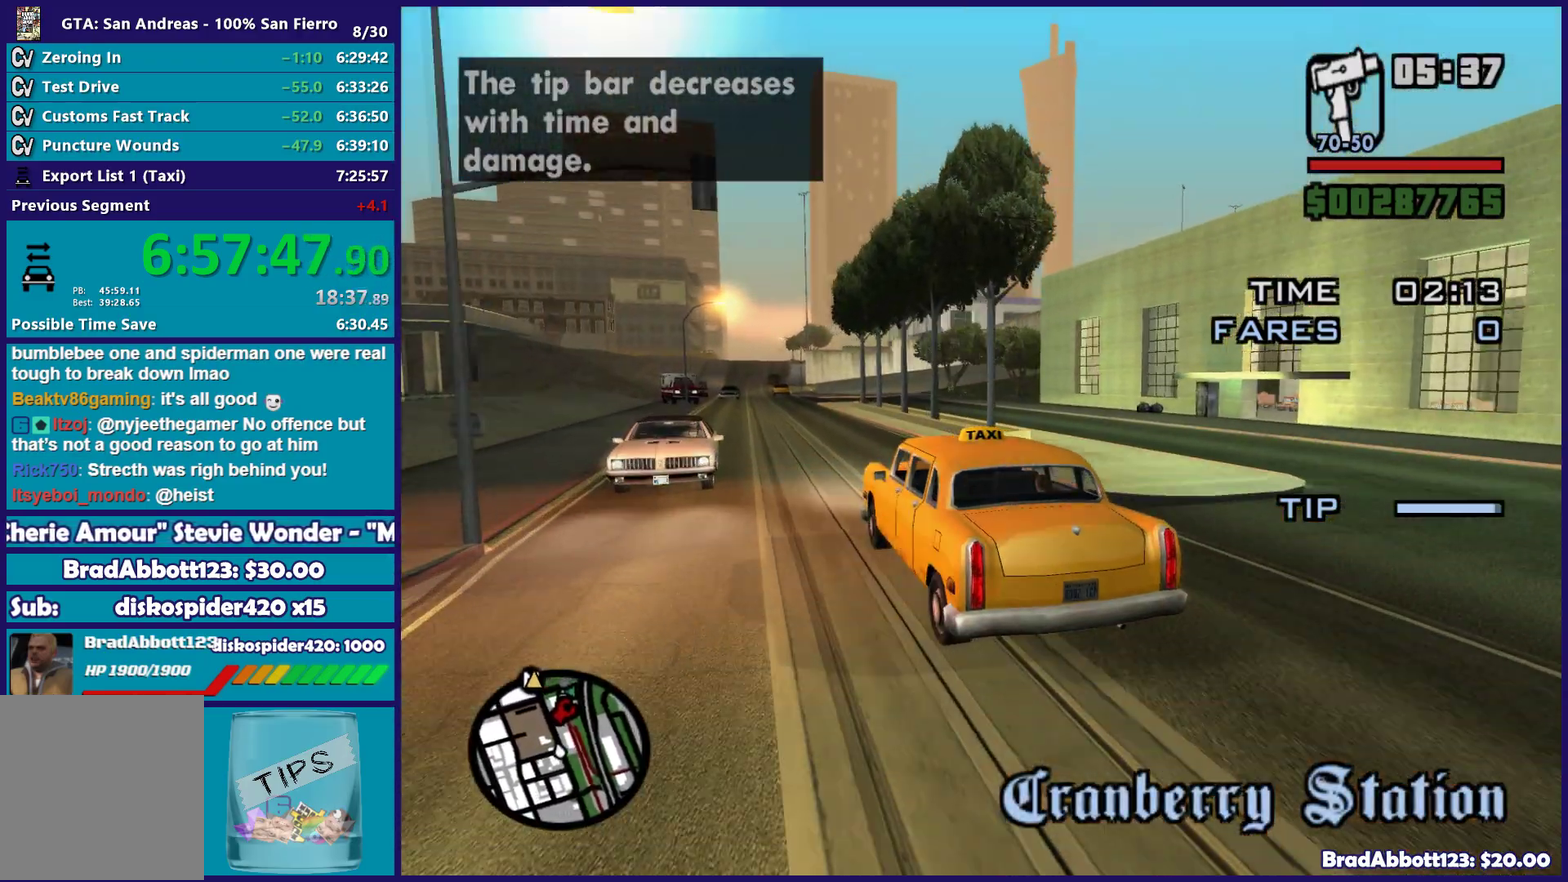
{"buttons": ["R2"], "left_stick": "center", "right_stick": "right", "events": [[67, "left_stick", "left"], [167, "left_stick", "center"], [217, "right_stick", "right"]]}
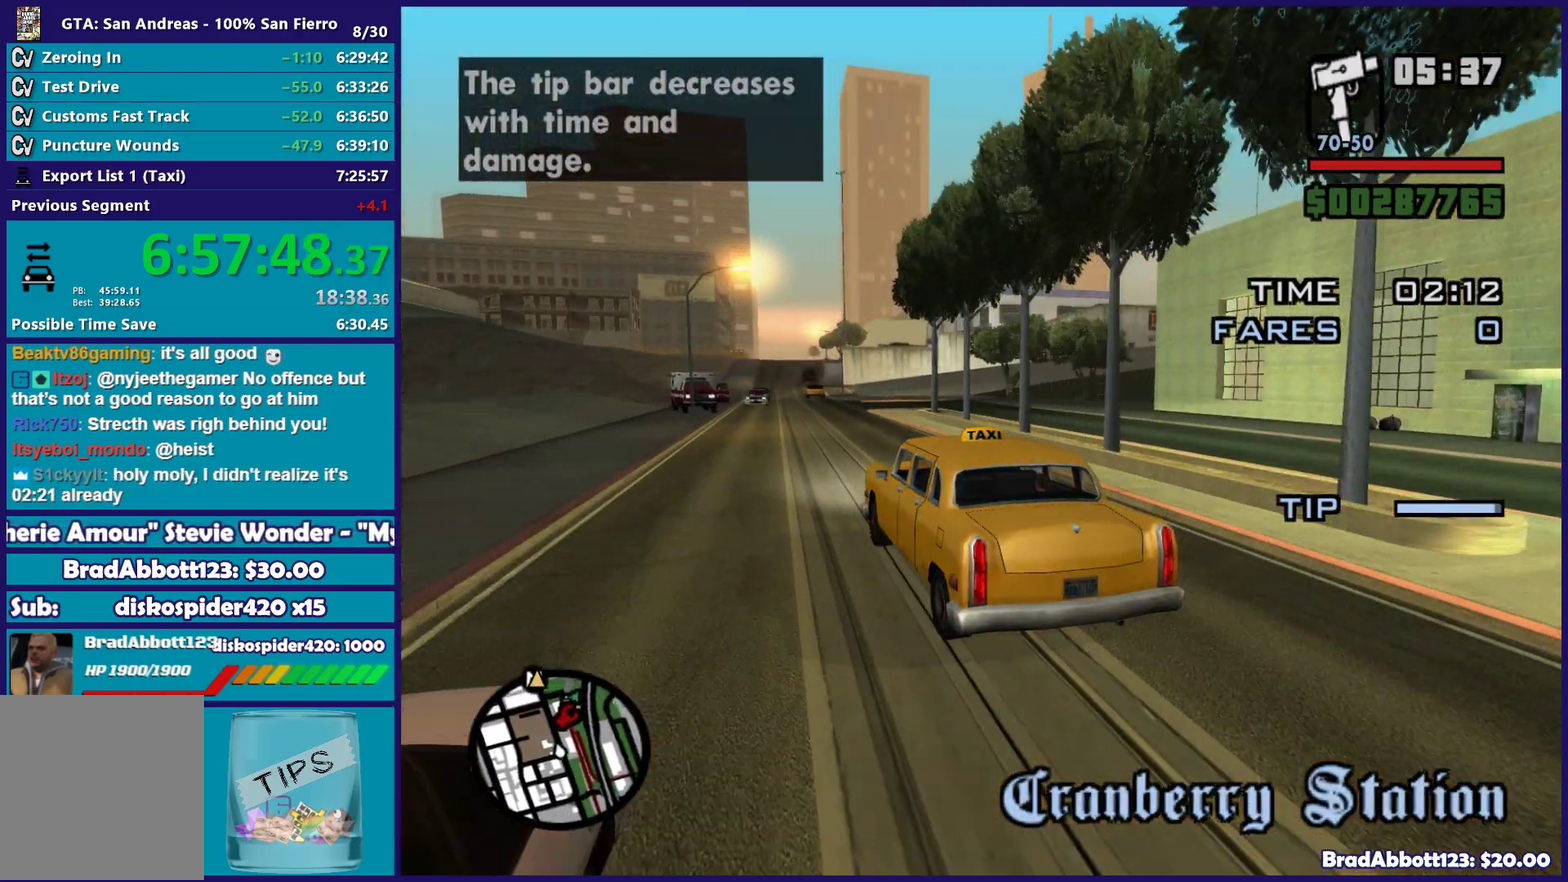
{"buttons": ["R2"], "left_stick": "center", "right_stick": "center", "events": [[183, "right_stick", "center"], [300, "left_stick", "right"], [433, "left_stick", "center"]]}
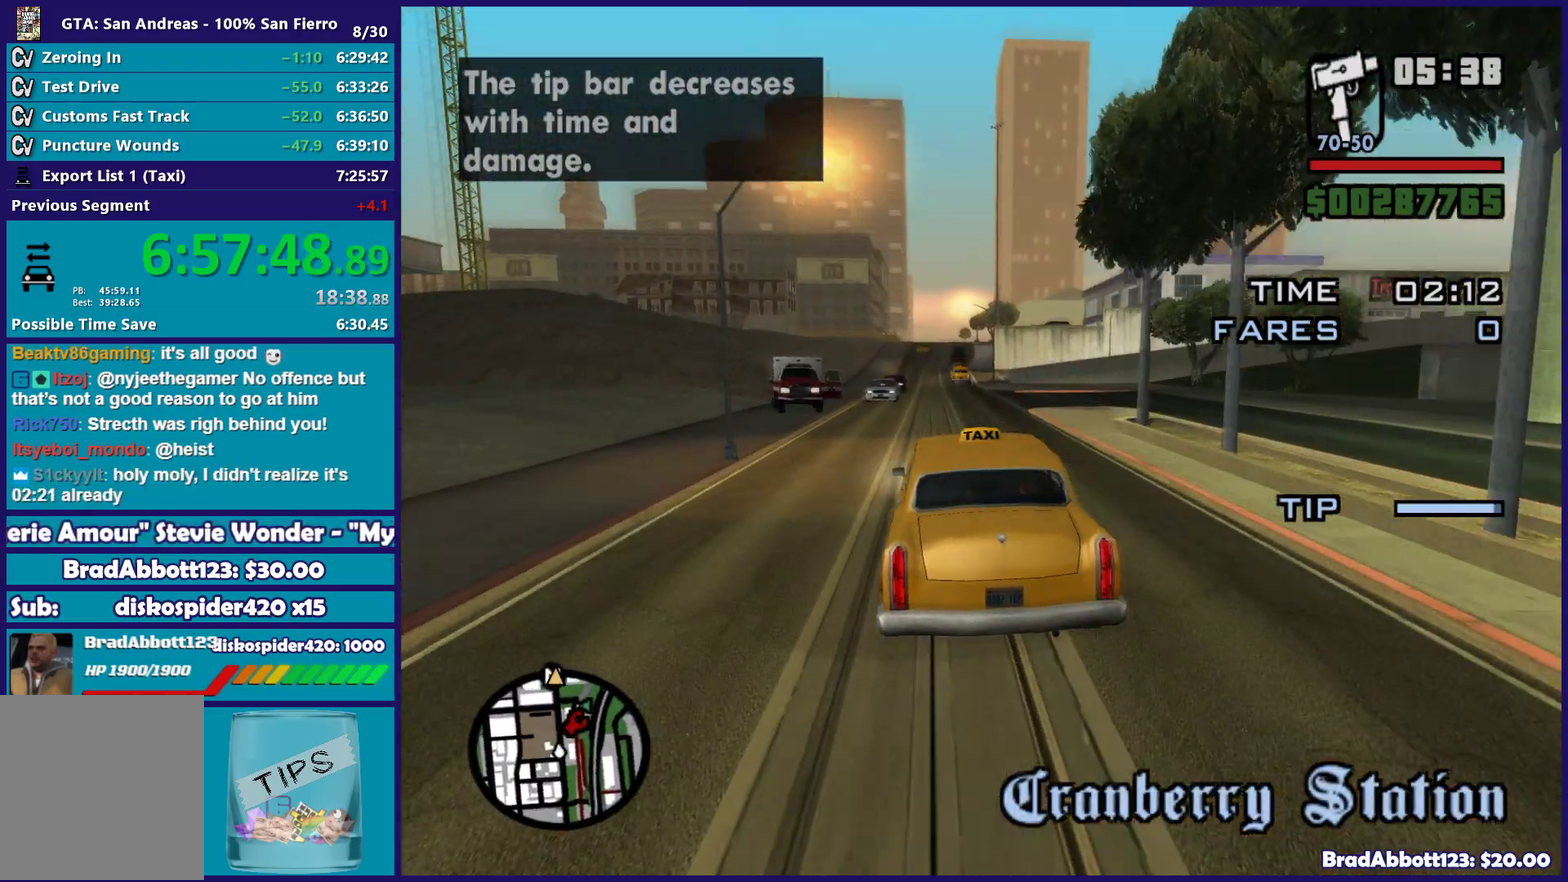
{"buttons": ["R2"], "left_stick": "center", "right_stick": "center", "events": []}
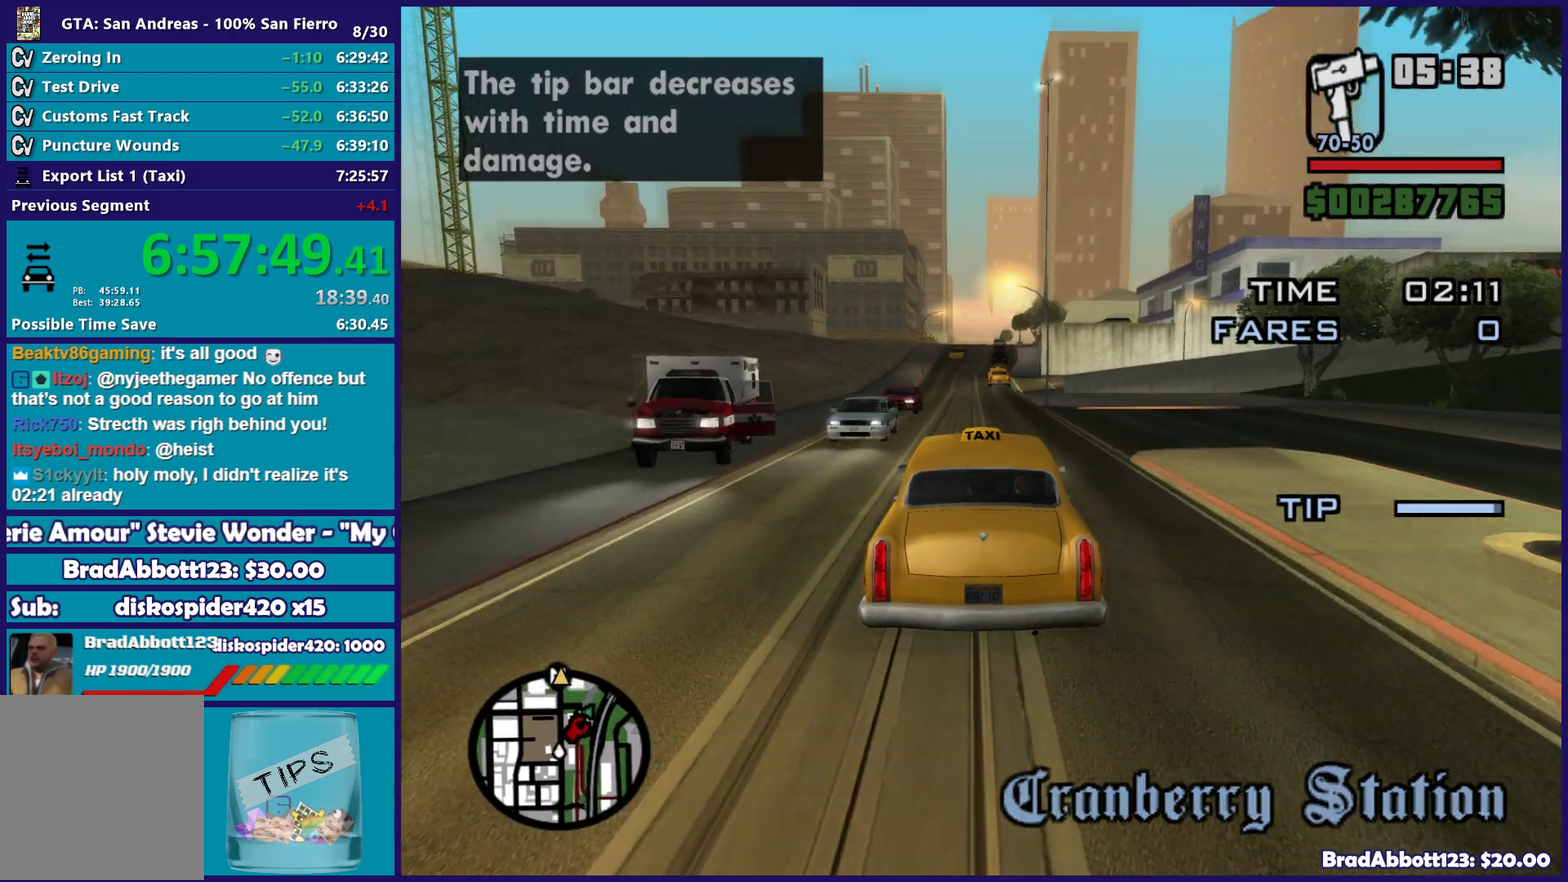
{"buttons": ["R2"], "left_stick": "center", "right_stick": "center", "events": []}
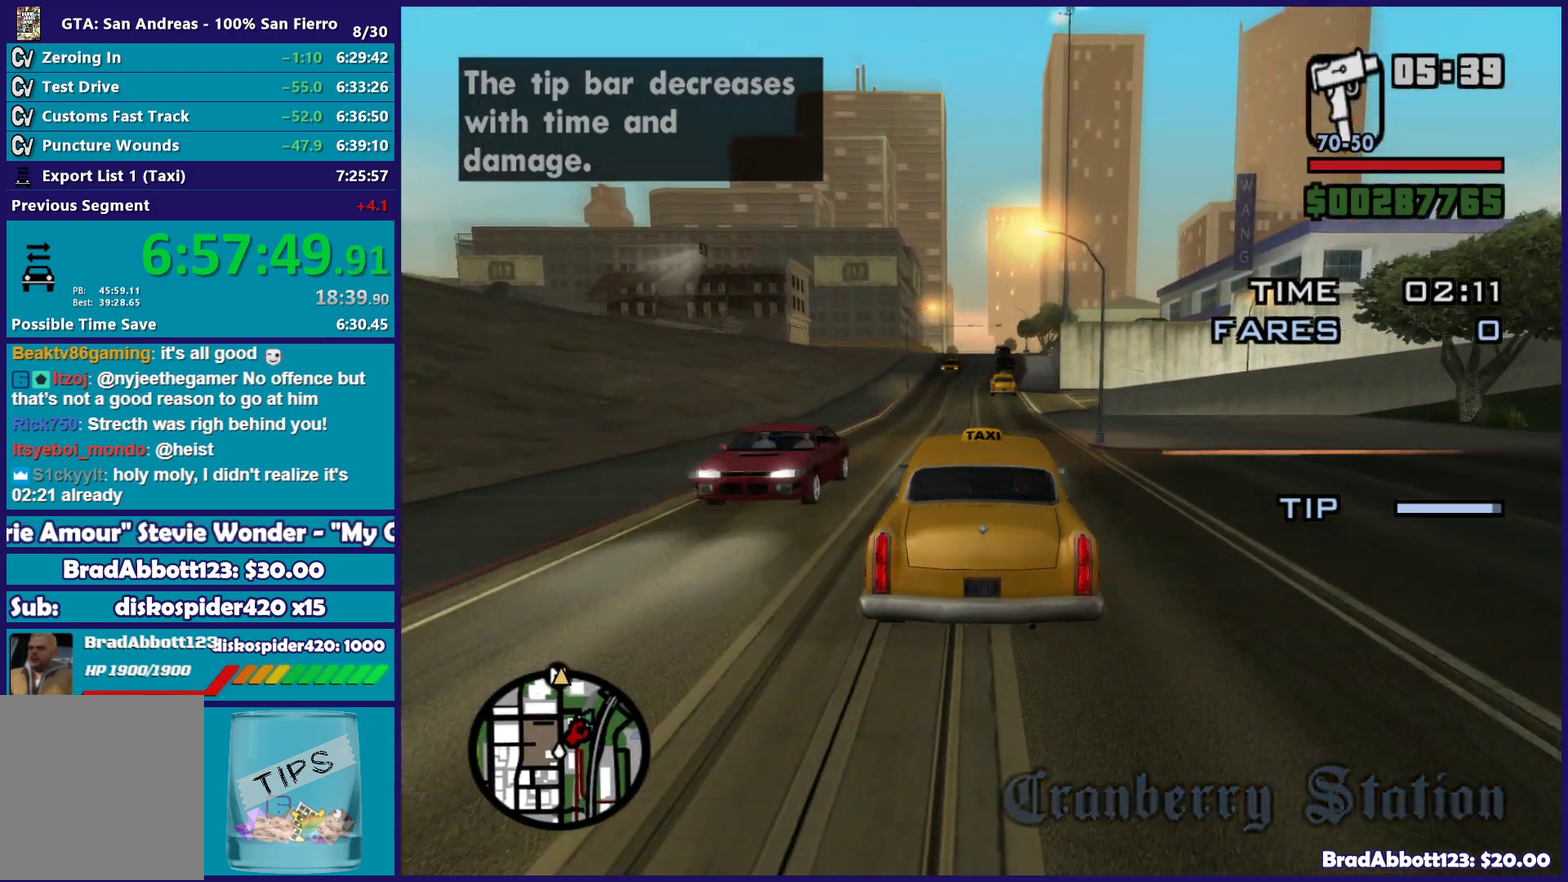
{"buttons": ["R2"], "left_stick": "center", "right_stick": "down"}
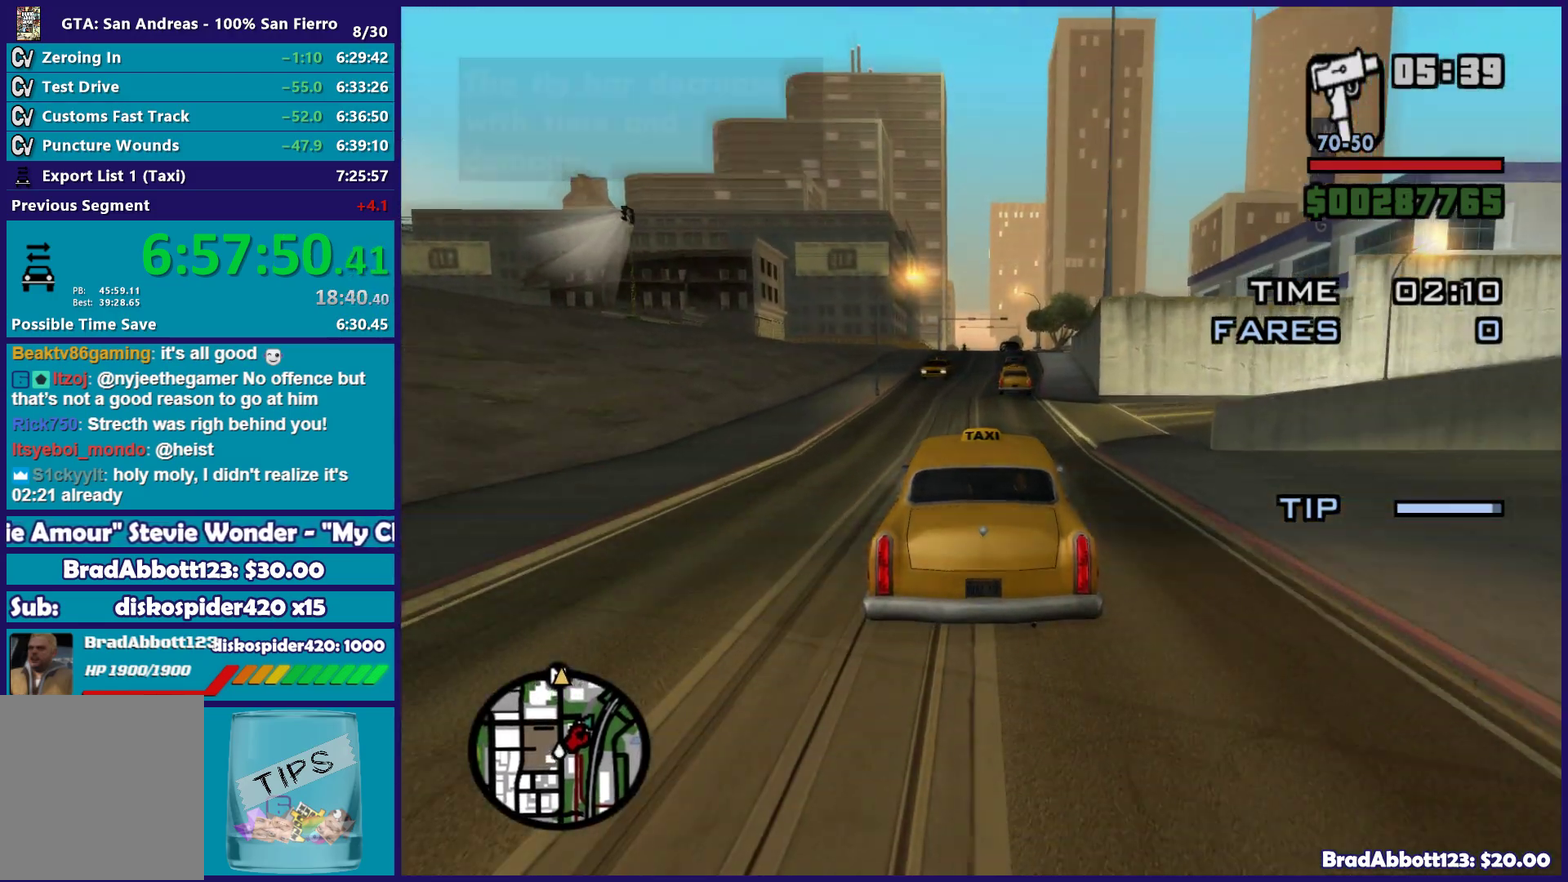
{"buttons": ["R2"], "left_stick": "center", "right_stick": "down"}
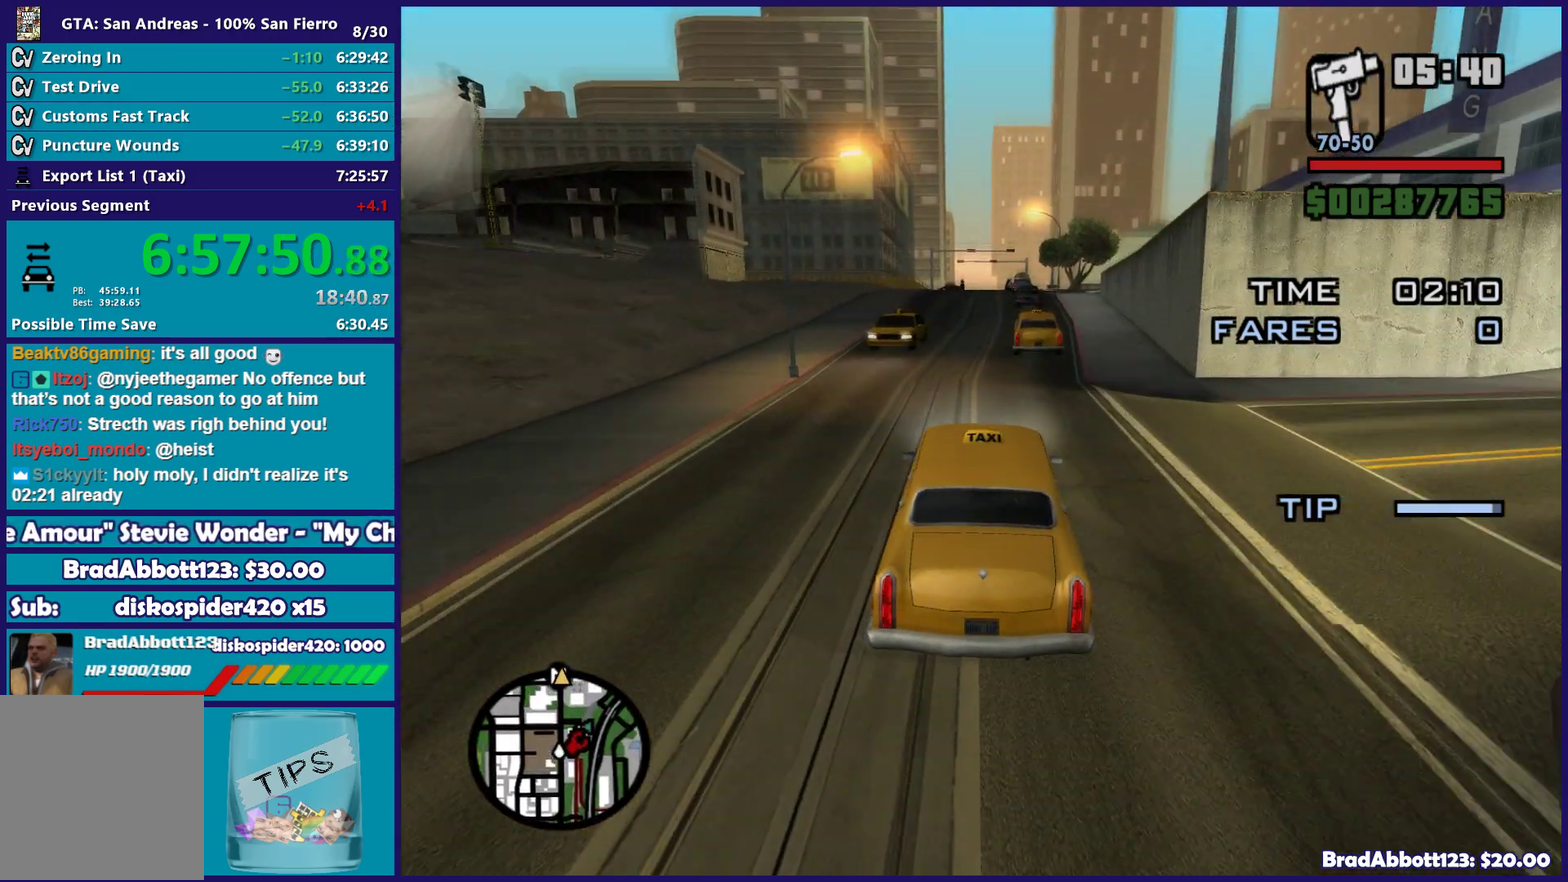
{"buttons": ["R2"], "left_stick": "center", "right_stick": "down", "events": [[100, "left_stick", "left"], [217, "left_stick", "center"], [333, "left_stick", "right"], [467, "left_stick", "center"]]}
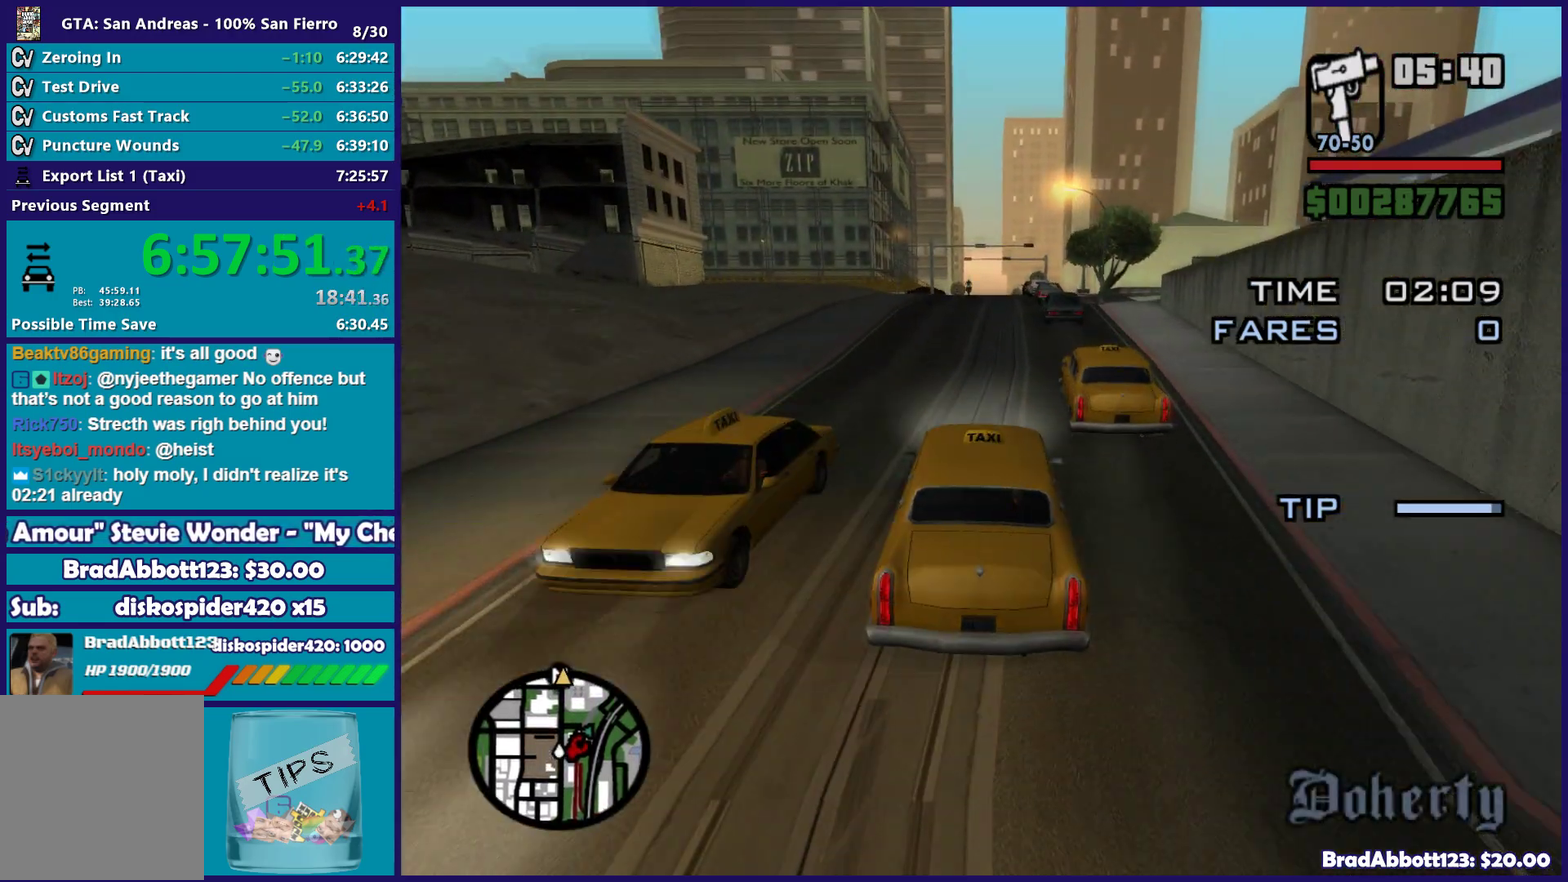
{"buttons": ["R2"], "left_stick": "center", "right_stick": "down", "events": [[183, "left_stick", "right"], [283, "left_stick", "center"]]}
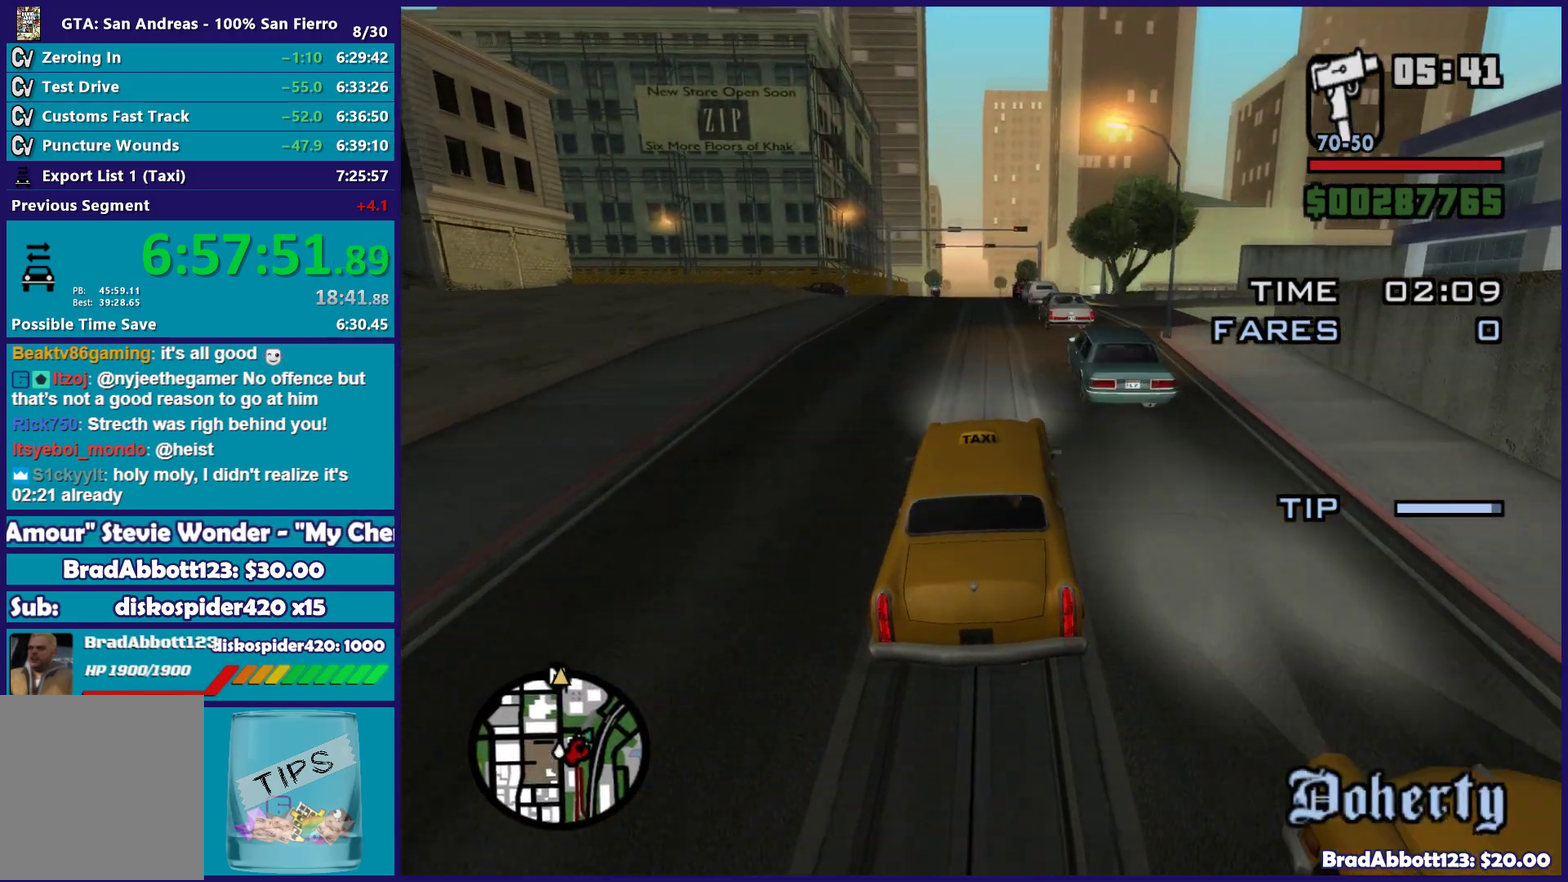
{"buttons": ["R2"], "left_stick": "center", "right_stick": "down", "events": [[117, "left_stick", "left"], [233, "left_stick", "center"]]}
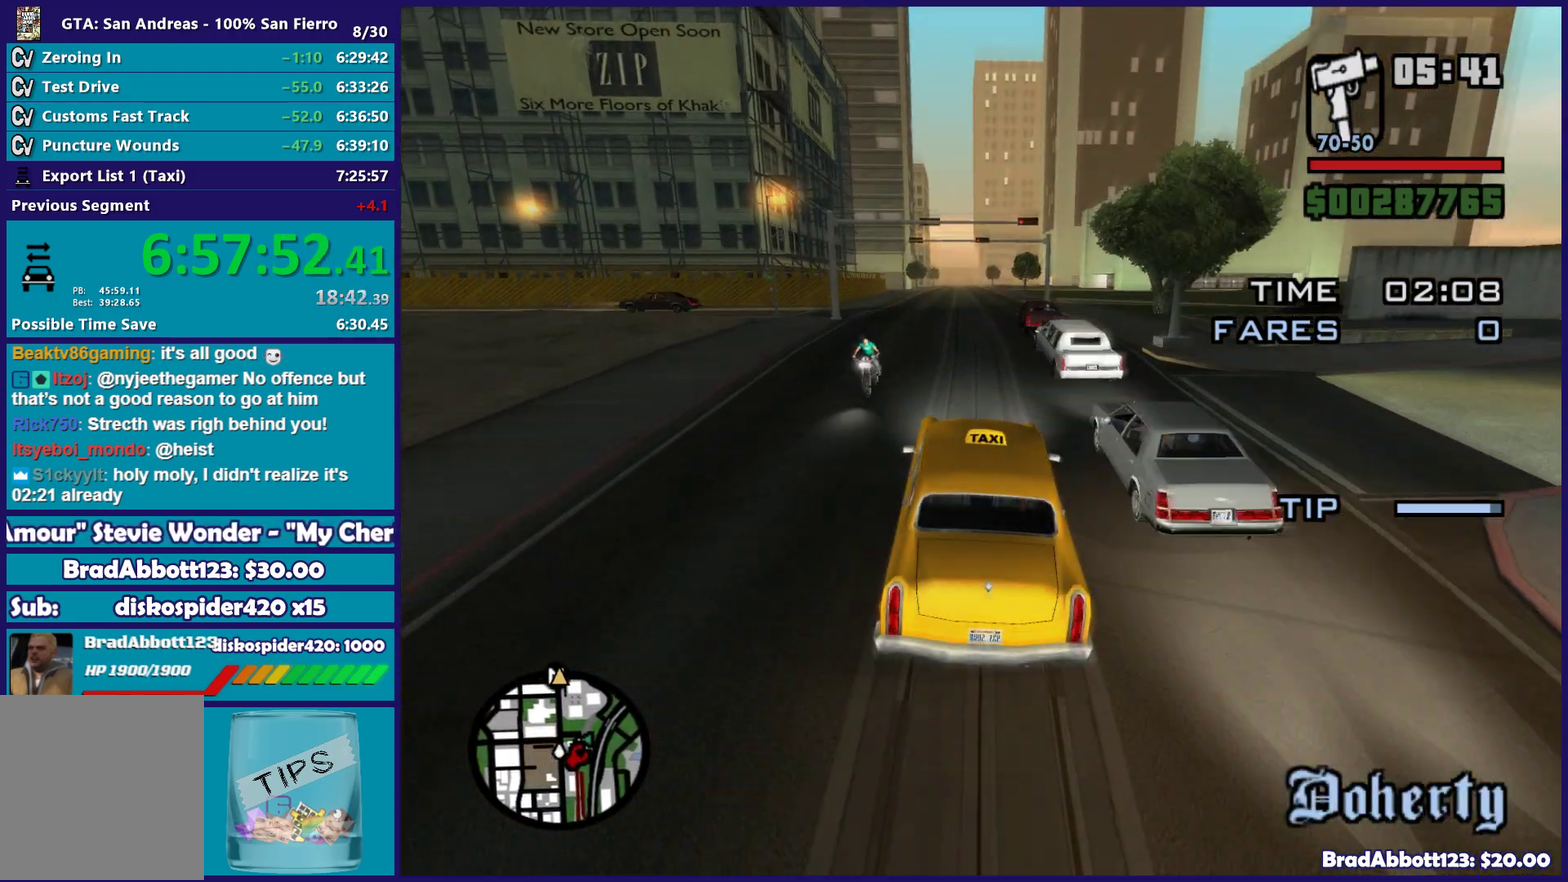
{"buttons": ["R2"], "left_stick": "center", "right_stick": "center", "events": [[33, "right_stick", "center"]]}
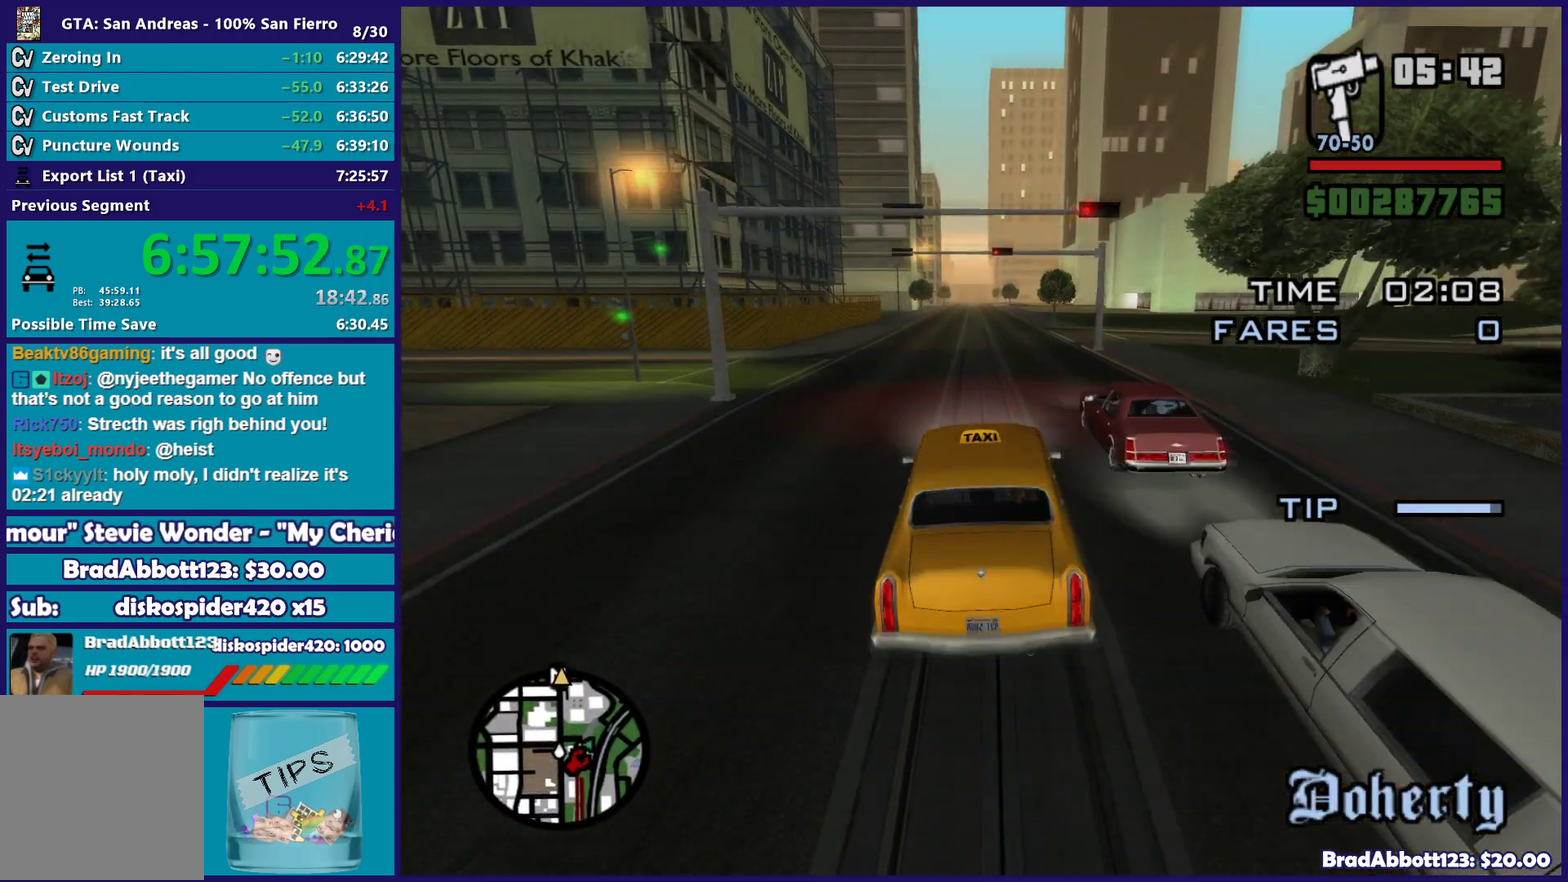
{"buttons": ["R2"], "left_stick": "center", "right_stick": "center", "events": []}
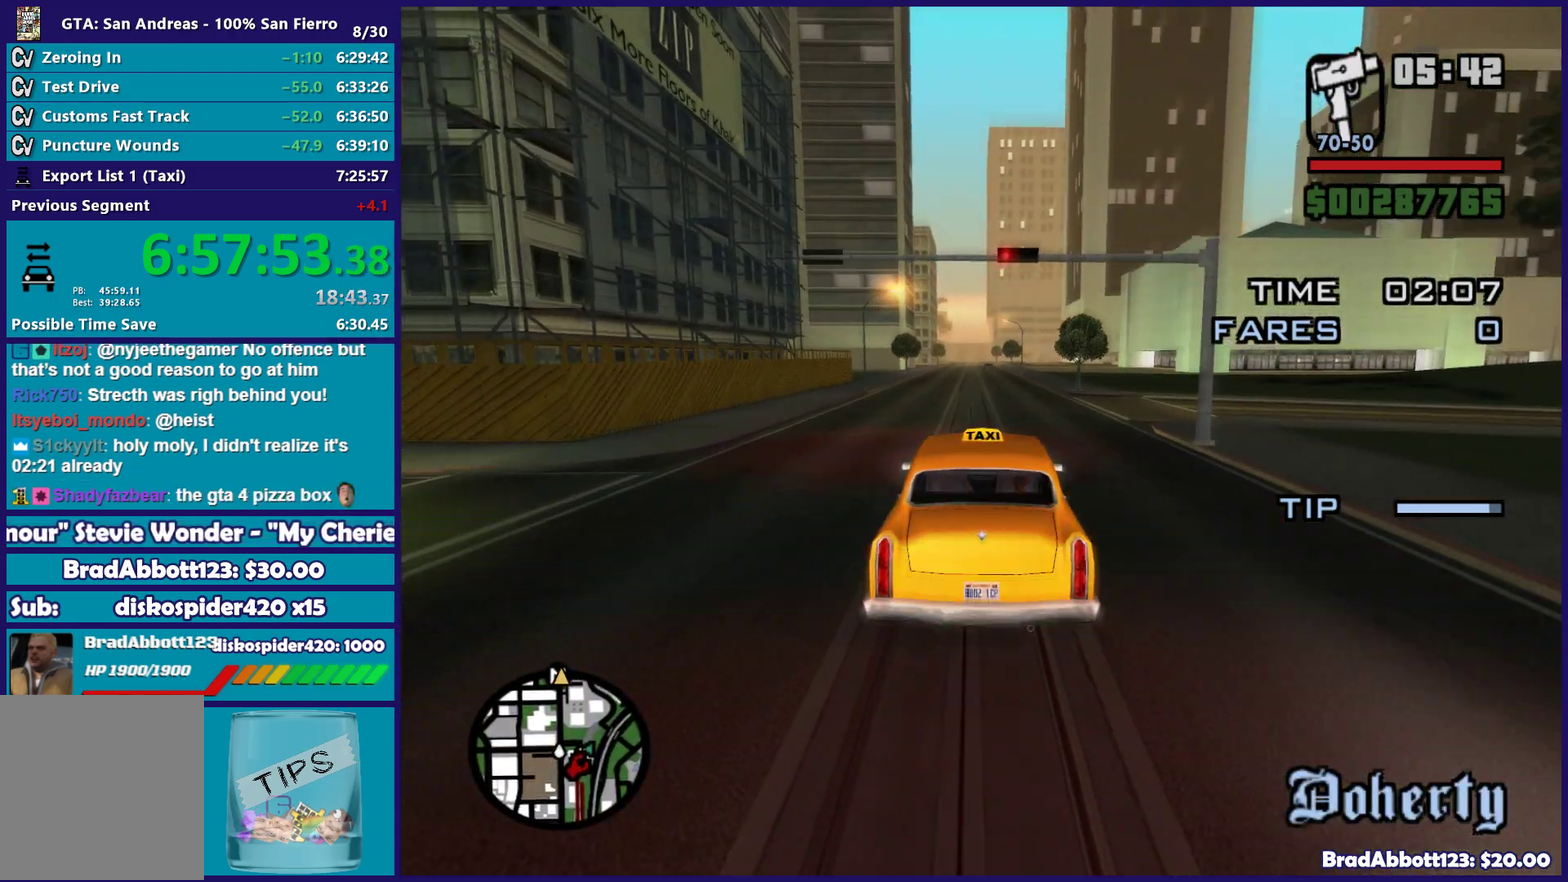
{"buttons": ["R2"], "left_stick": "center", "right_stick": "down-left"}
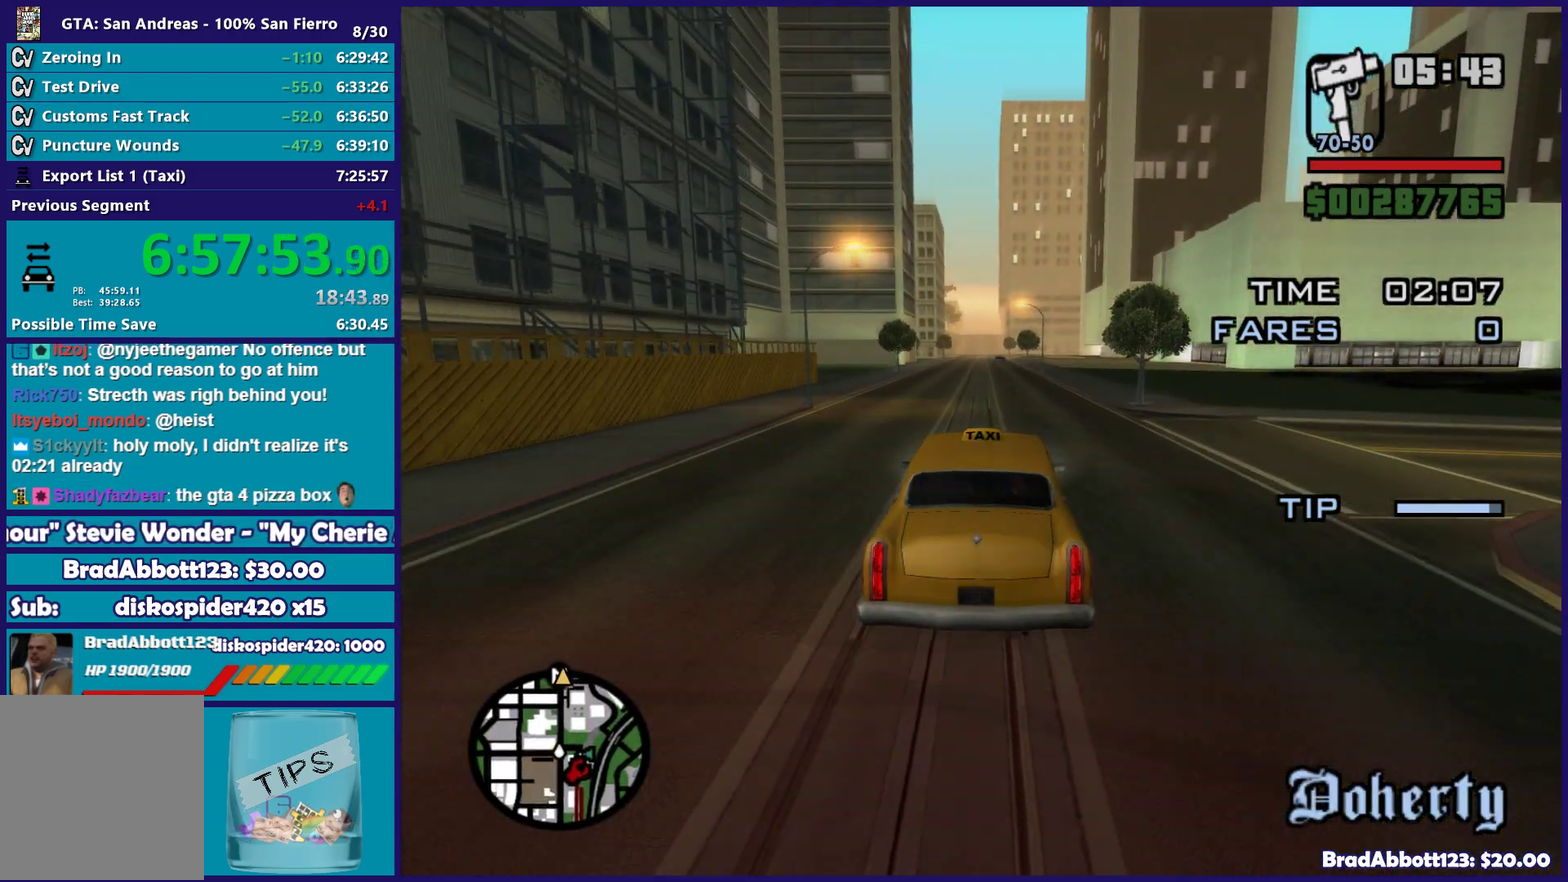
{"buttons": ["R2"], "left_stick": "center", "right_stick": "down-left"}
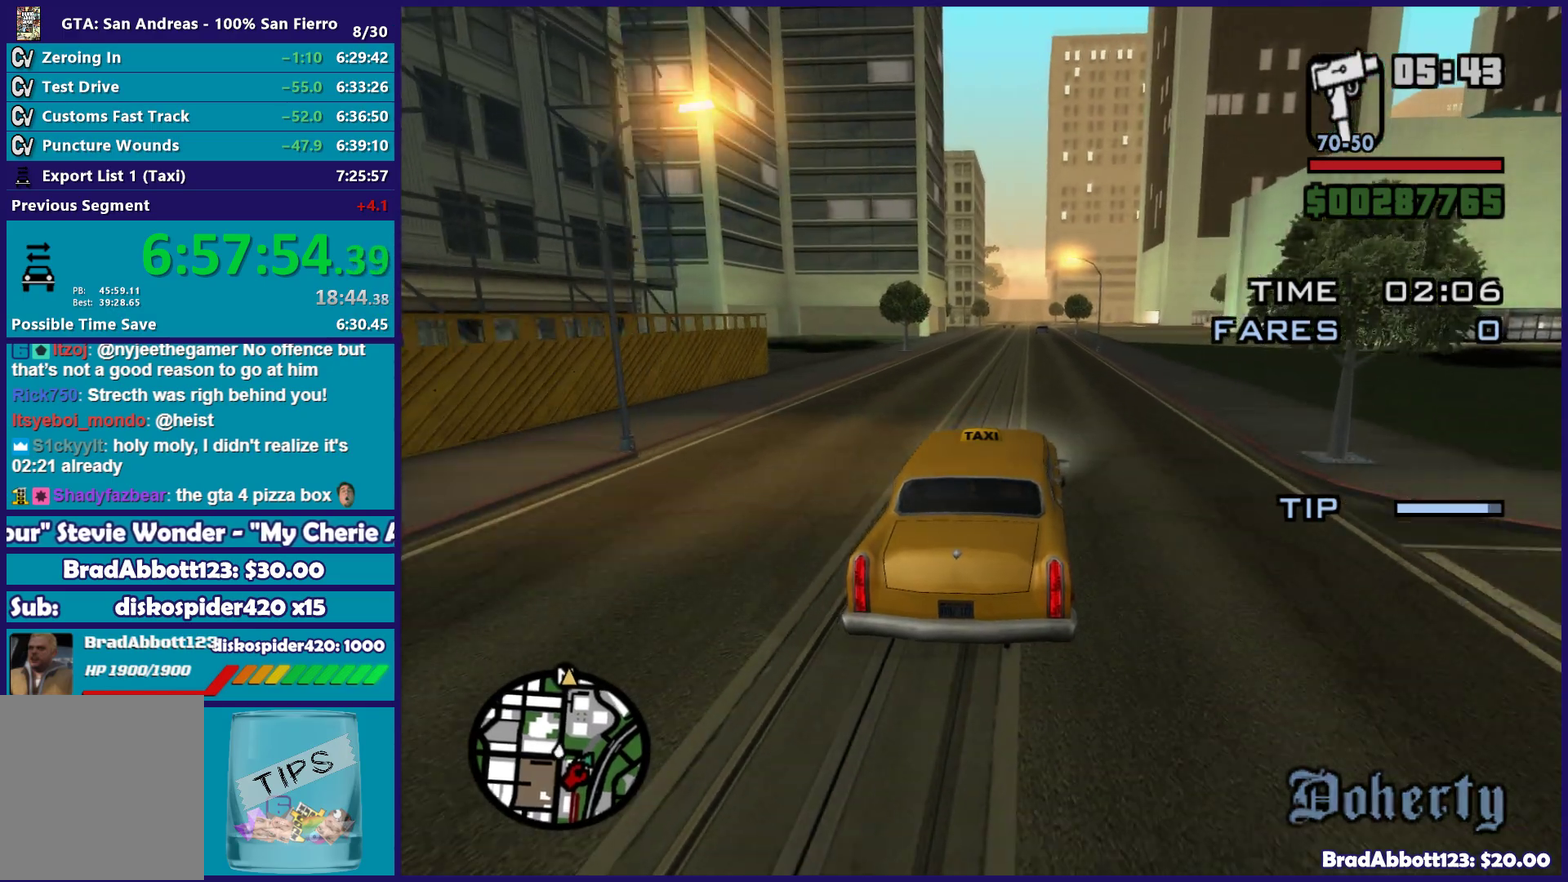
{"buttons": ["R2"], "left_stick": "center", "right_stick": "down-left", "events": [[317, "left_stick", "left"], [417, "left_stick", "center"]]}
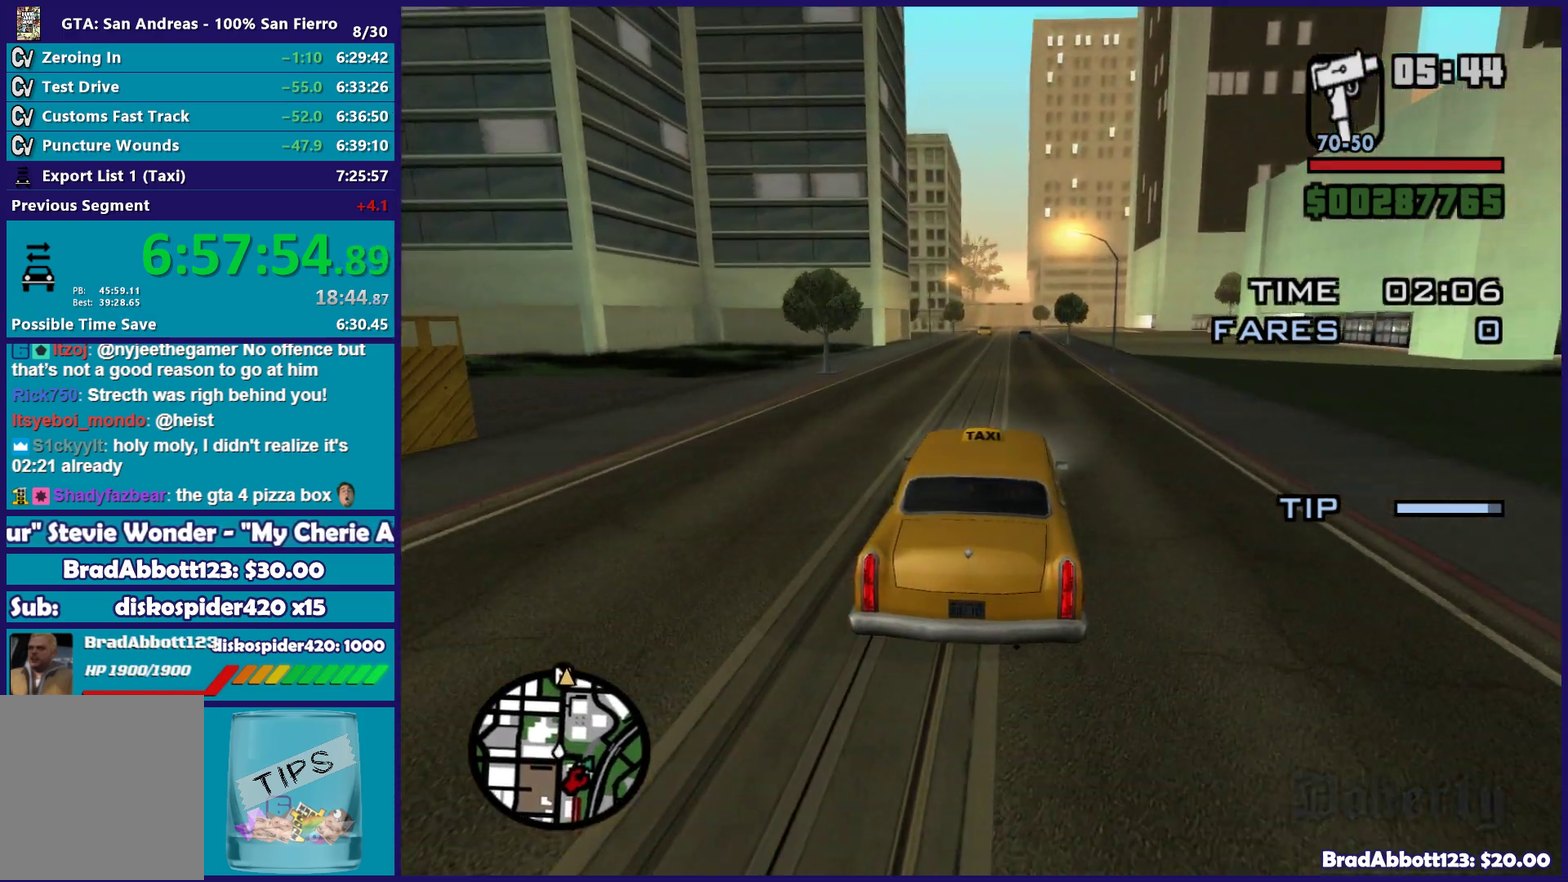
{"buttons": ["R2"], "left_stick": "center", "right_stick": "down-left", "events": [[283, "left_stick", "right"], [350, "left_stick", "down-right"], [400, "left_stick", "center"]]}
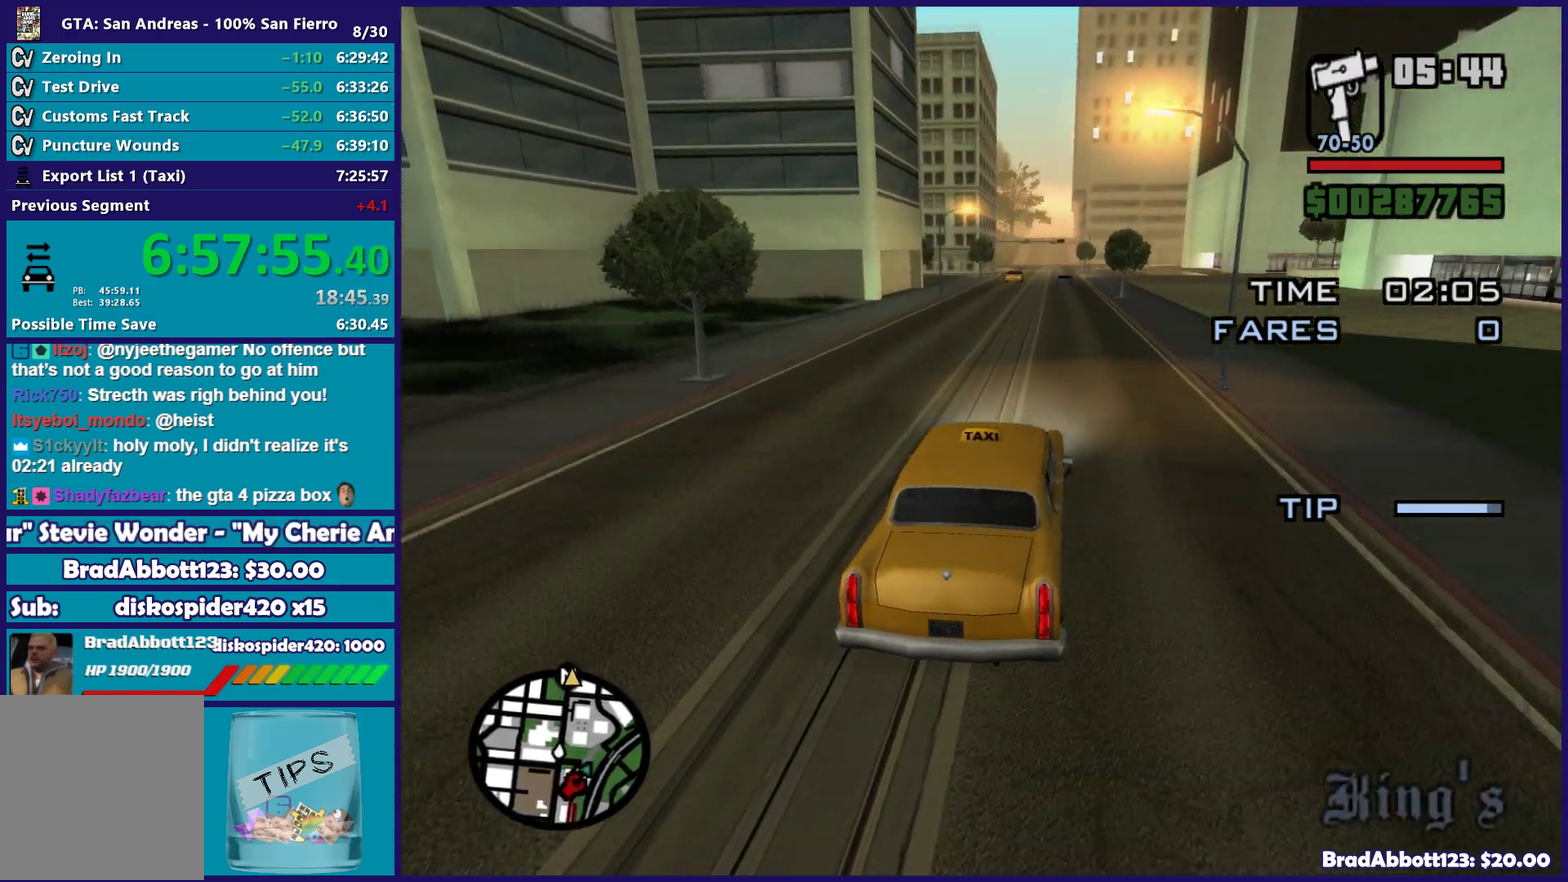
{"buttons": ["R2"], "left_stick": "center", "right_stick": "down-left", "events": [[317, "left_stick", "left"], [450, "left_stick", "center"]]}
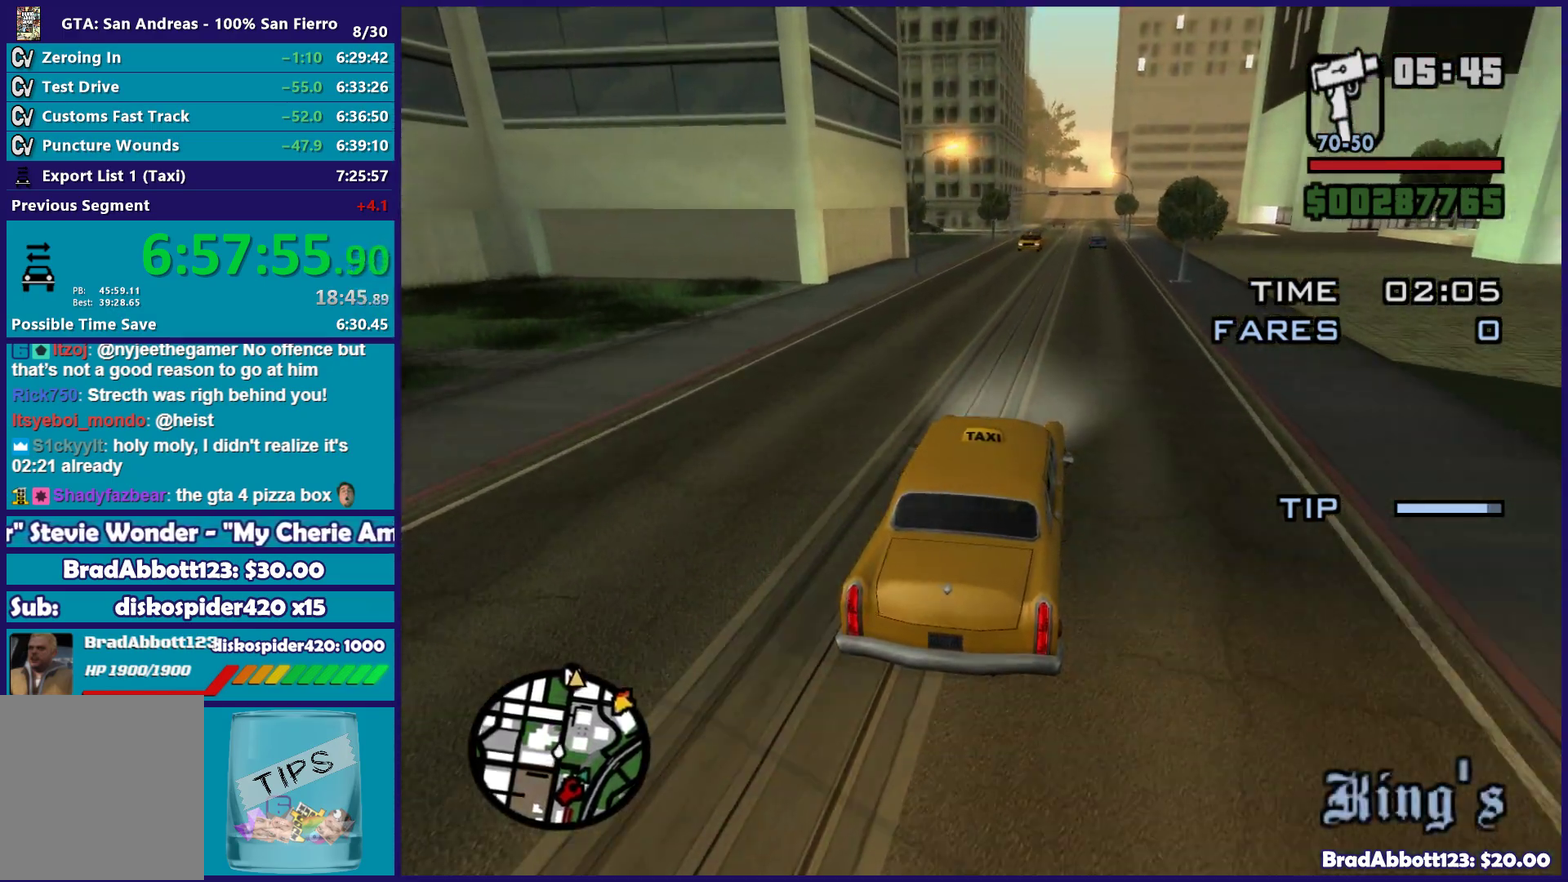
{"buttons": ["R2"], "left_stick": "center", "right_stick": "down-left", "events": [[333, "left_stick", "right"], [383, "left_stick", "down-right"], [450, "left_stick", "center"]]}
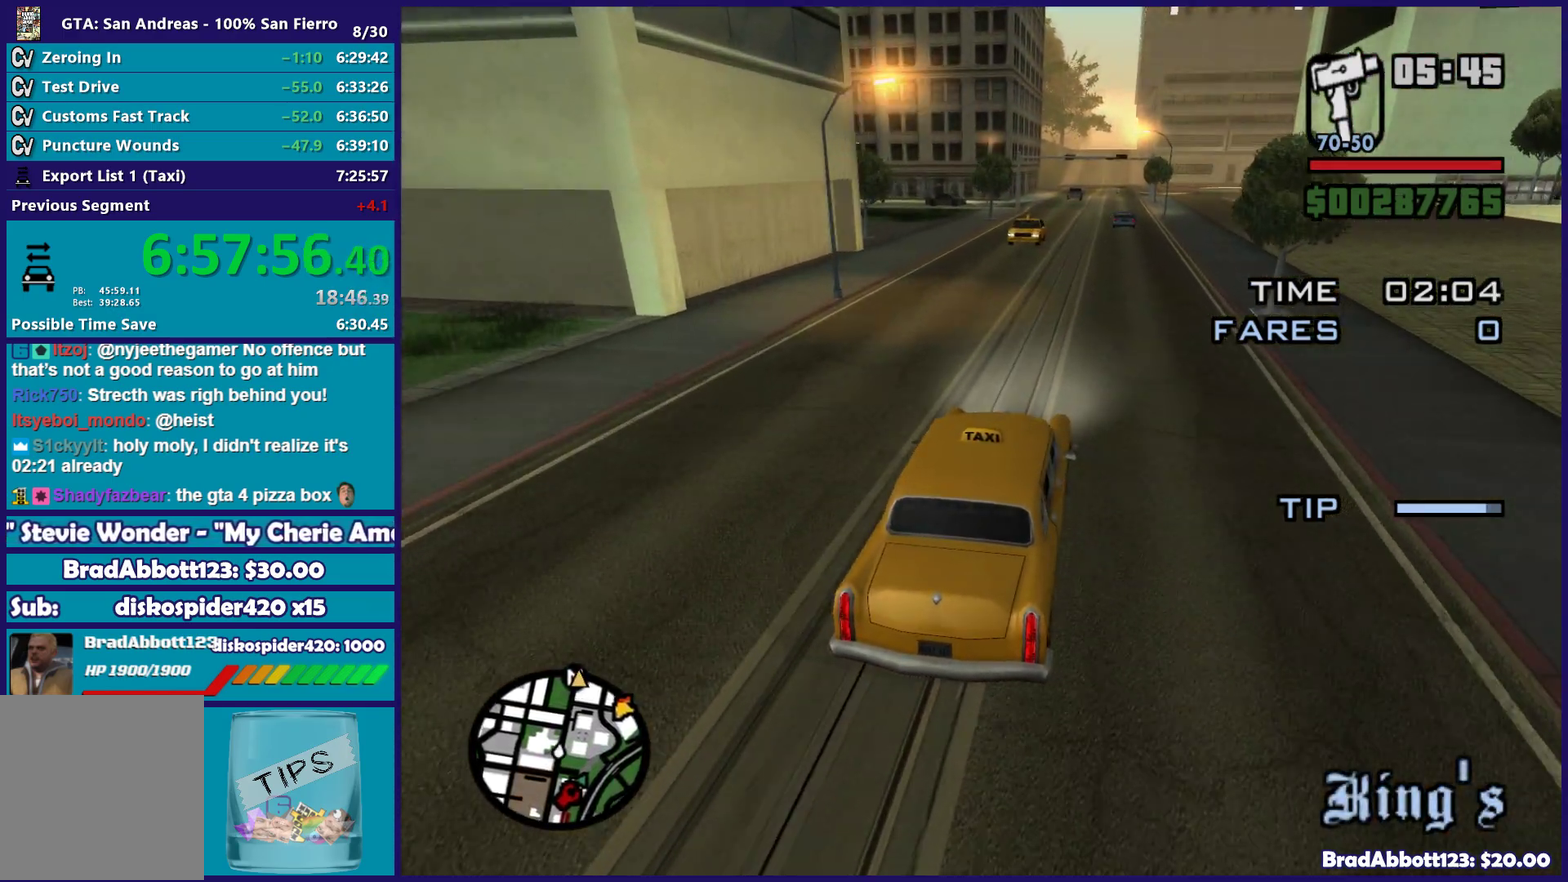
{"buttons": ["R2"], "left_stick": "center", "right_stick": "down-left", "events": [[317, "left_stick", "right"], [433, "left_stick", "center"]]}
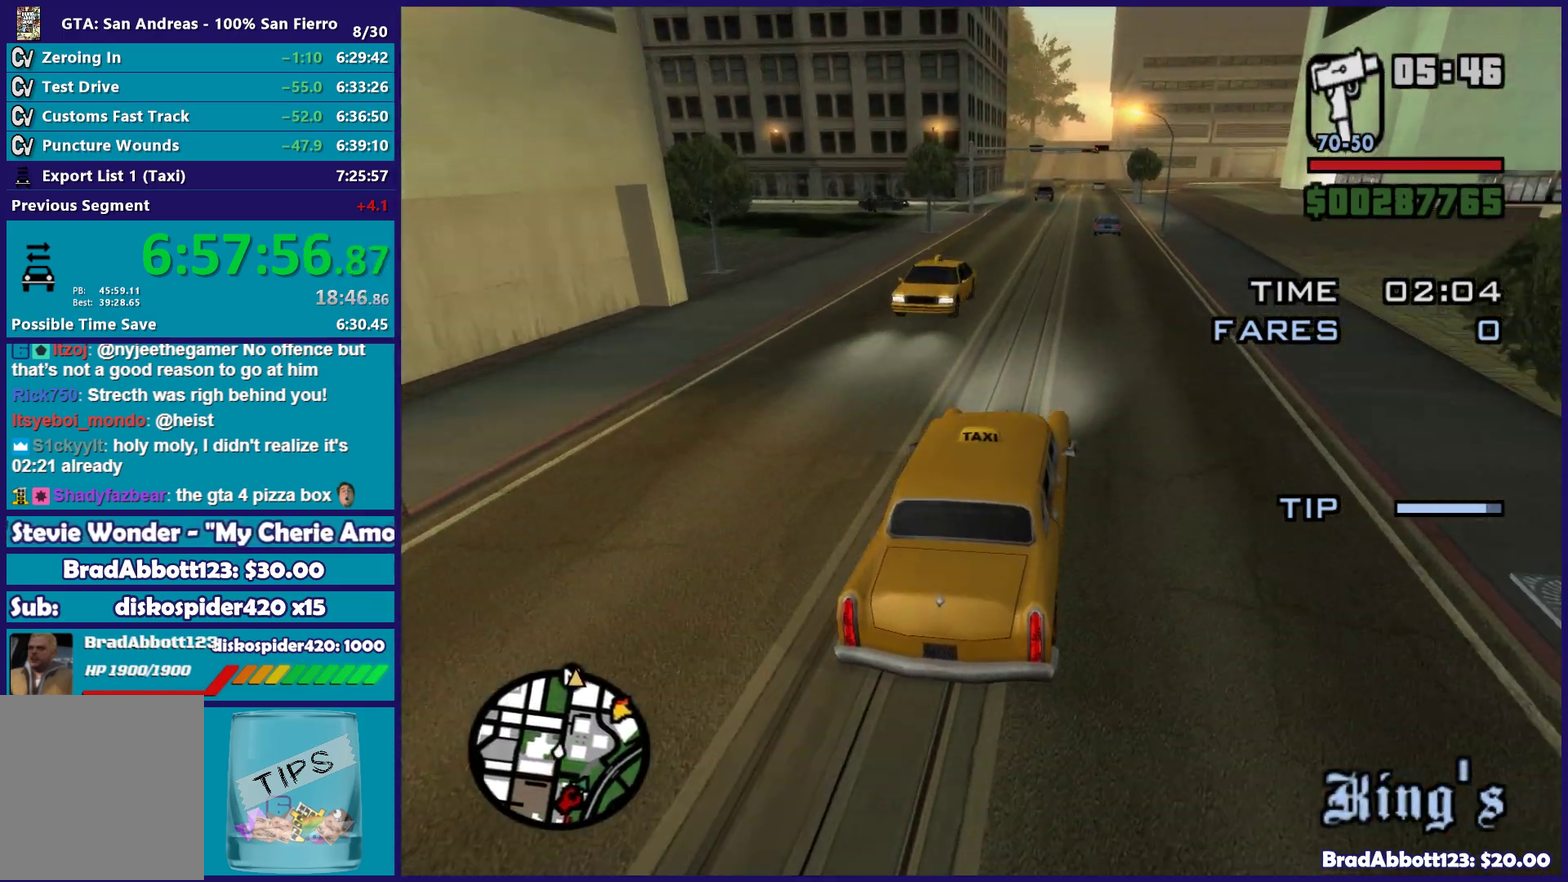
{"buttons": ["R2"], "left_stick": "center", "right_stick": "down", "events": [[233, "right_stick", "center"], [333, "right_stick", "down-left"], [350, "left_stick", "left"], [433, "left_stick", "center"], [500, "right_stick", "down"]]}
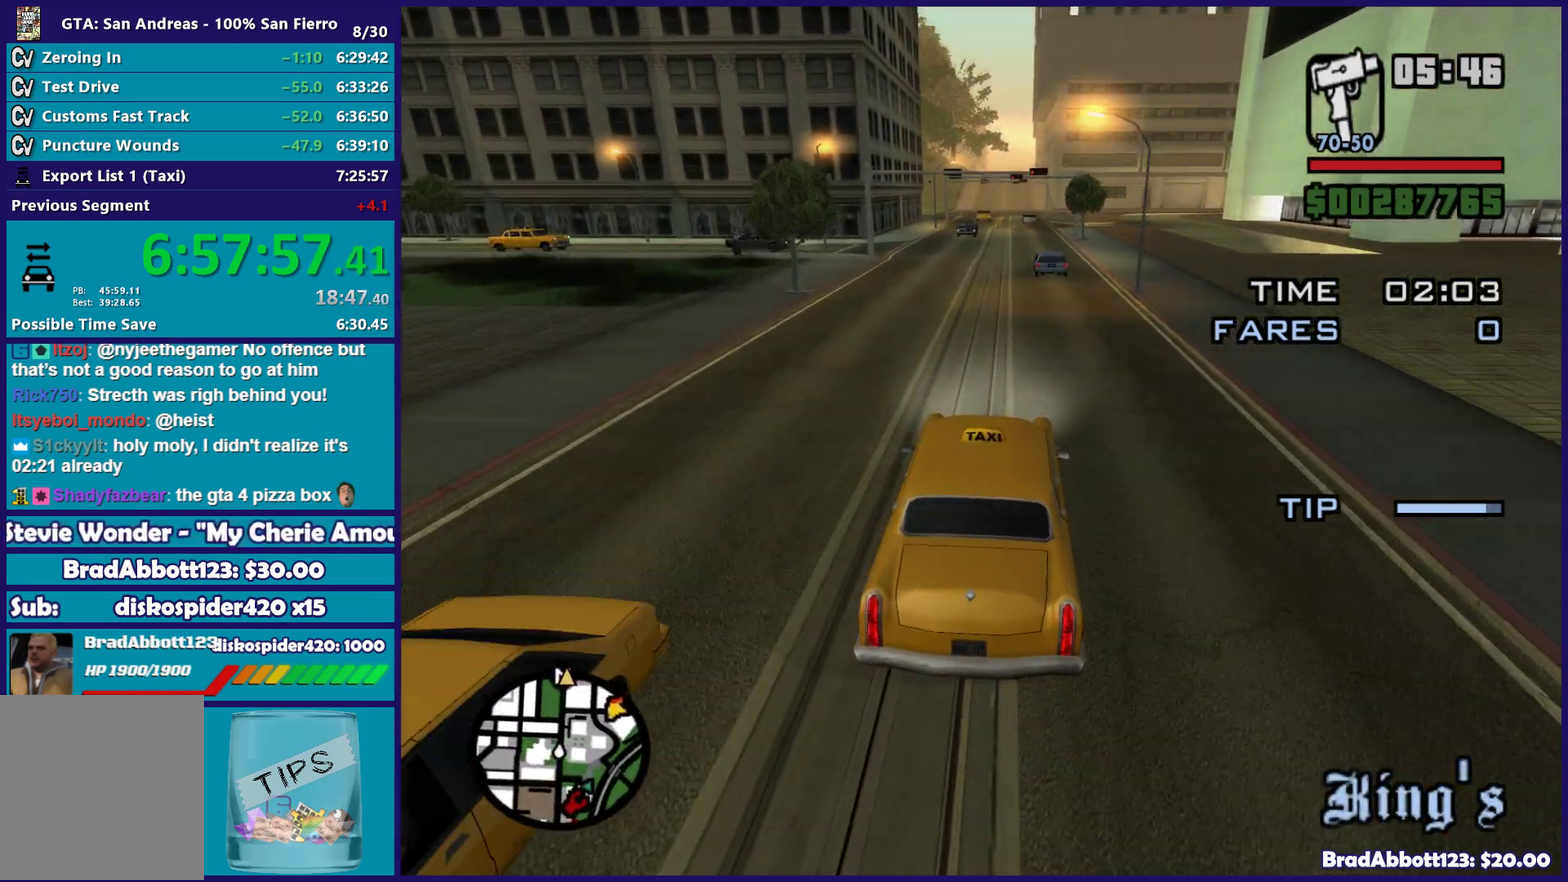
{"buttons": ["R2"], "left_stick": "center", "right_stick": "center", "events": [[83, "right_stick", "center"], [100, "left_stick", "left"], [133, "right_stick", "down"], [183, "left_stick", "center"], [200, "right_stick", "center"]]}
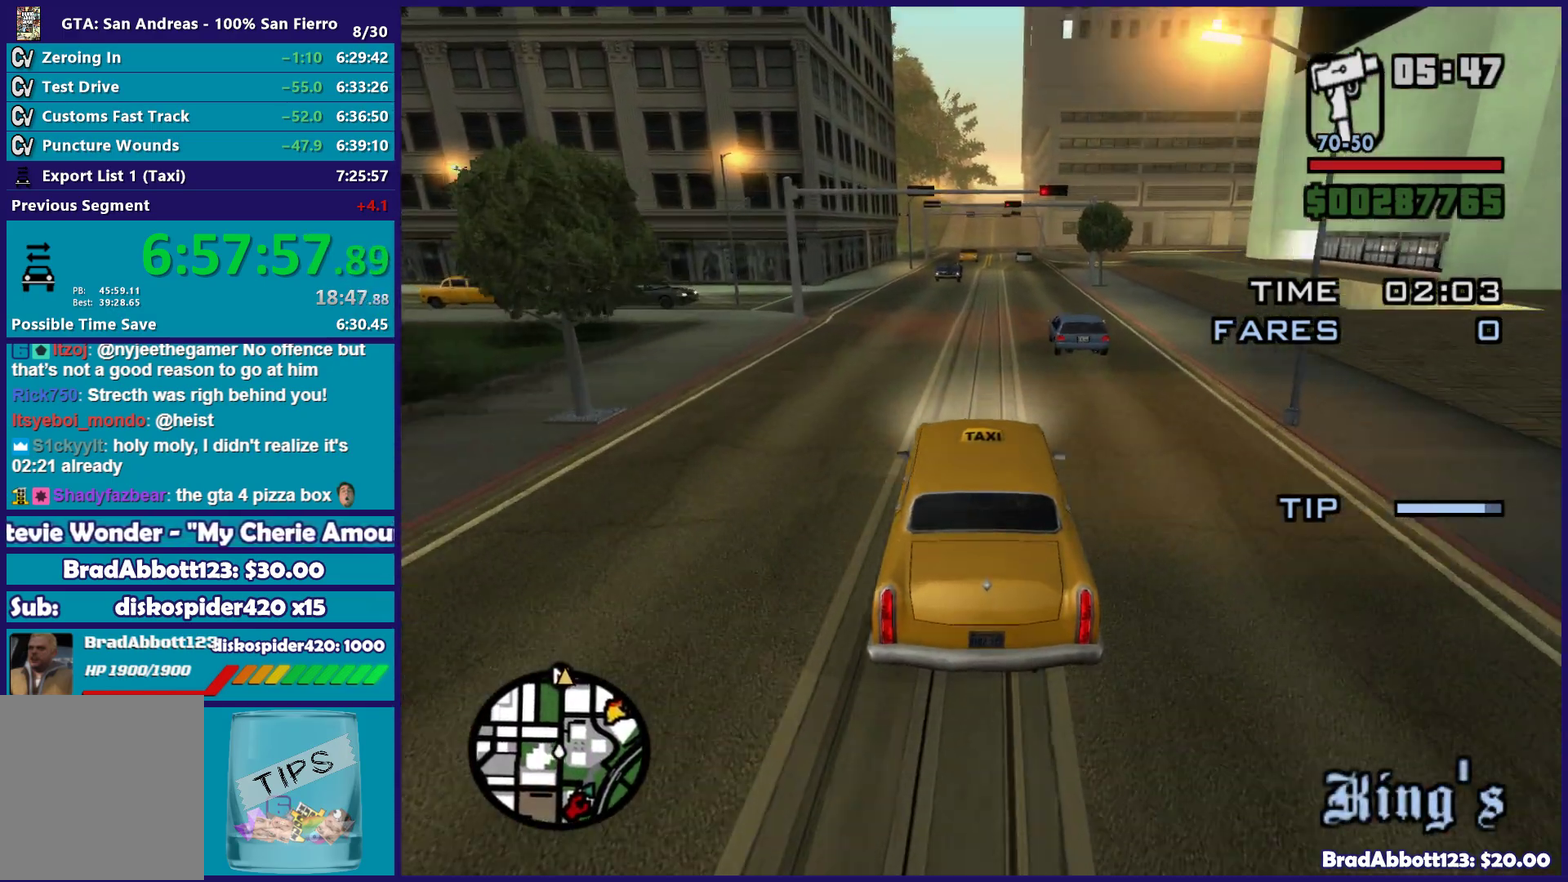
{"buttons": ["R2"], "left_stick": "center", "right_stick": "center", "events": [[150, "left_stick", "right"], [267, "left_stick", "center"]]}